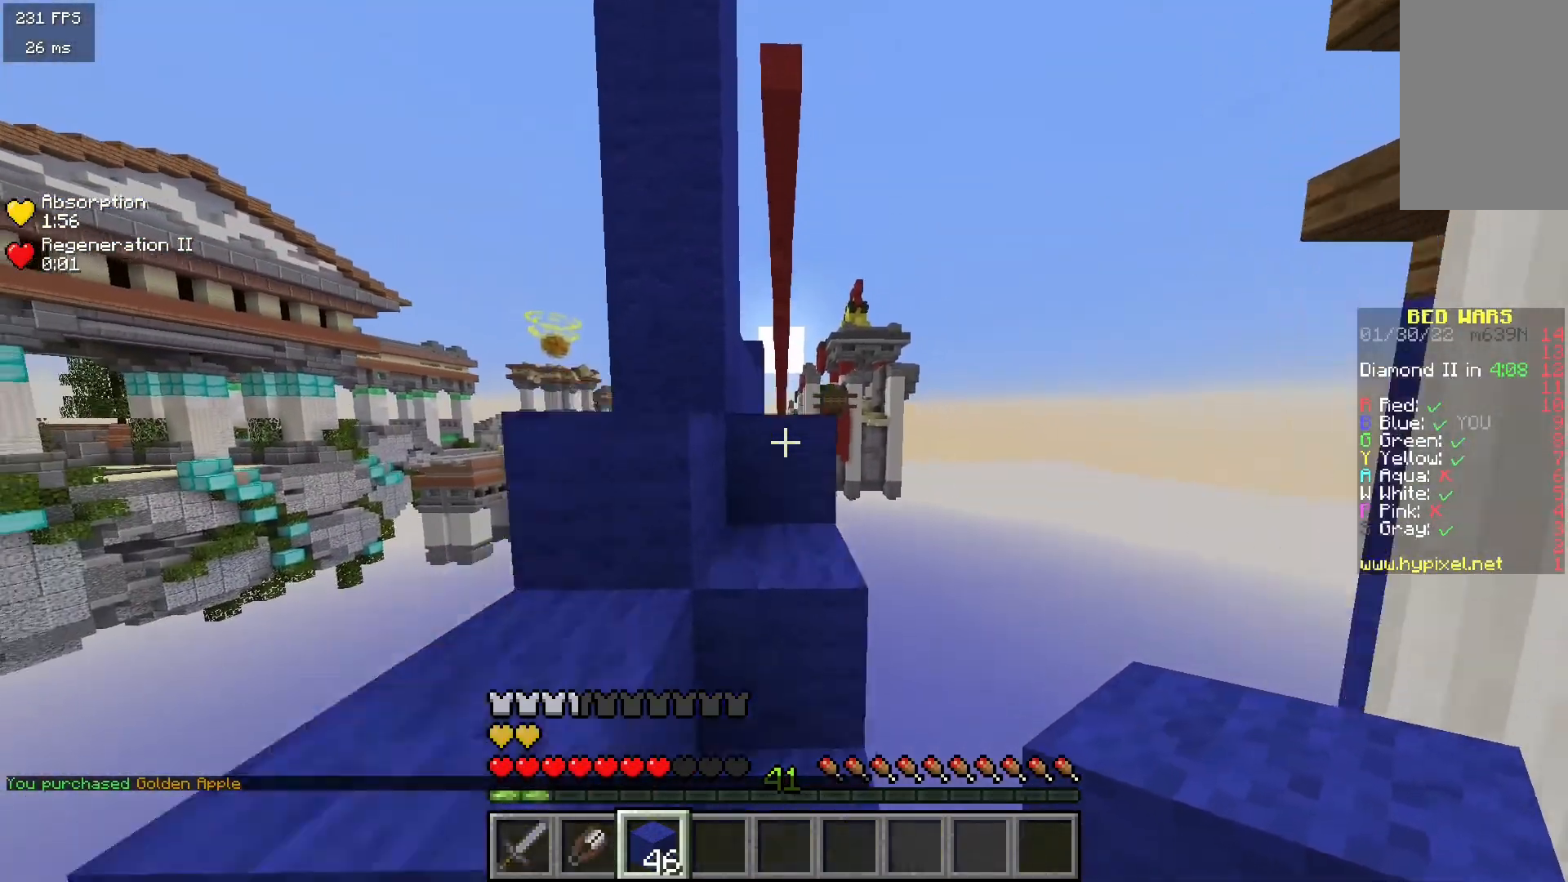
Gameplay with keyboard and mouse; each line is a JSON object with the keys and mouse buttons held at the frame after it. "events" lists presses ("down") and releases ("up") of "a", "d", "s", "w", "mouse_left" and "mouse_right" between this image and that frame as [ms after this image, input, new state], when the widget could be followed in between. "mouse_left", "mouse_right" = the "left", "right" buttons of the "mouse" list. No other keys are recorded. Fast repeated clicks can show as one long hold. Mouse movement is not recorded.
{"keys": ["w"], "mouse": [], "events": [[50, "d", "down"], [83, "w", "up"], [167, "d", "up"], [217, "w", "down"]]}
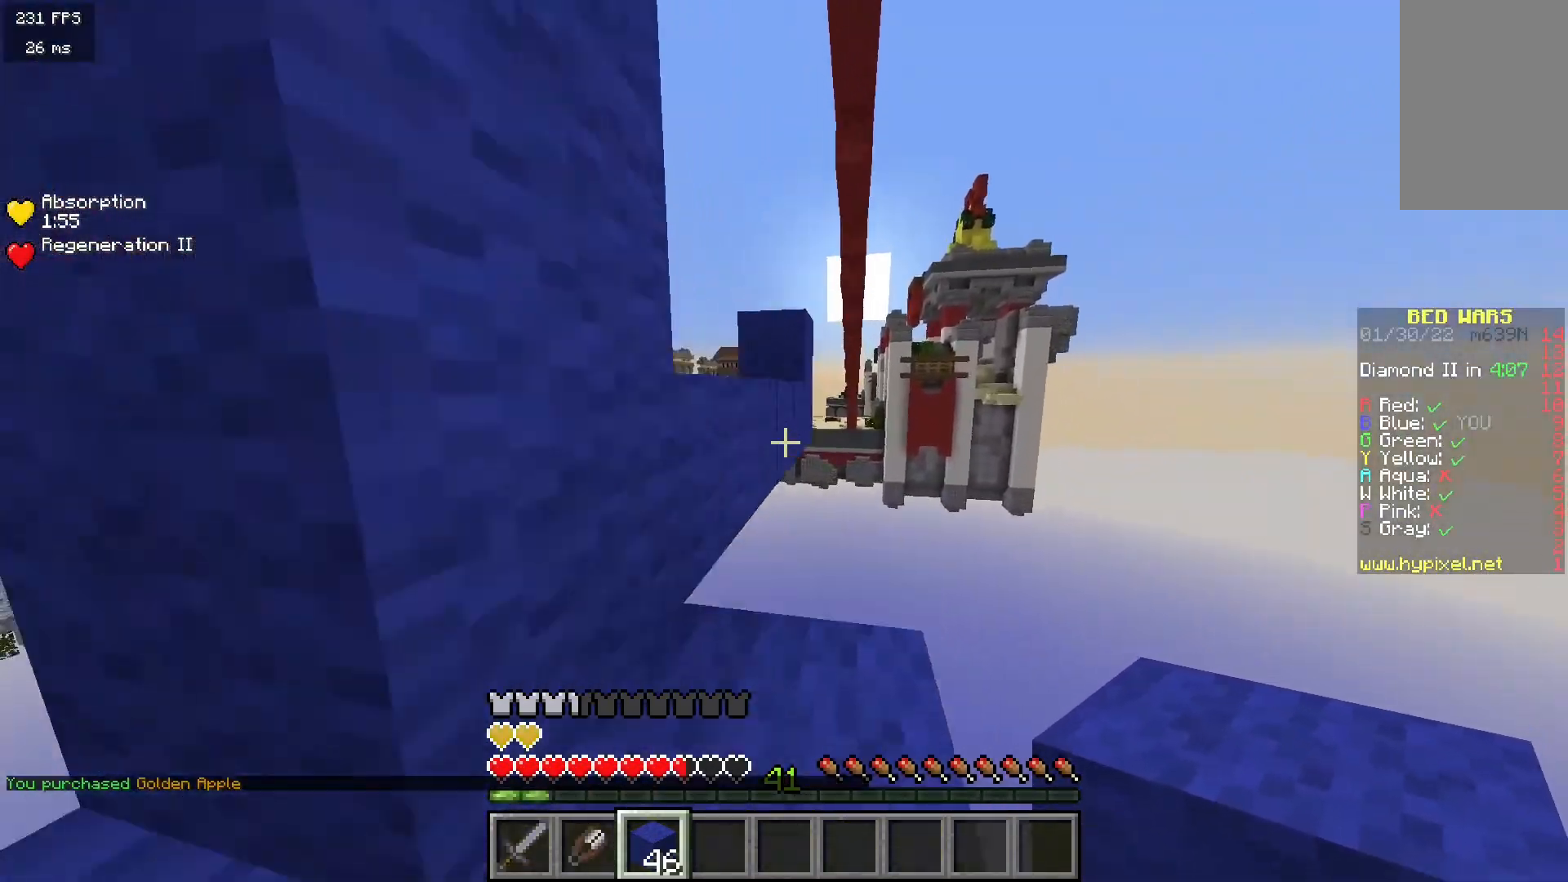
{"keys": ["w"], "mouse": [], "events": [[250, "d", "down"], [250, "mouse_right", "down"], [367, "d", "up"], [400, "mouse_right", "up"]]}
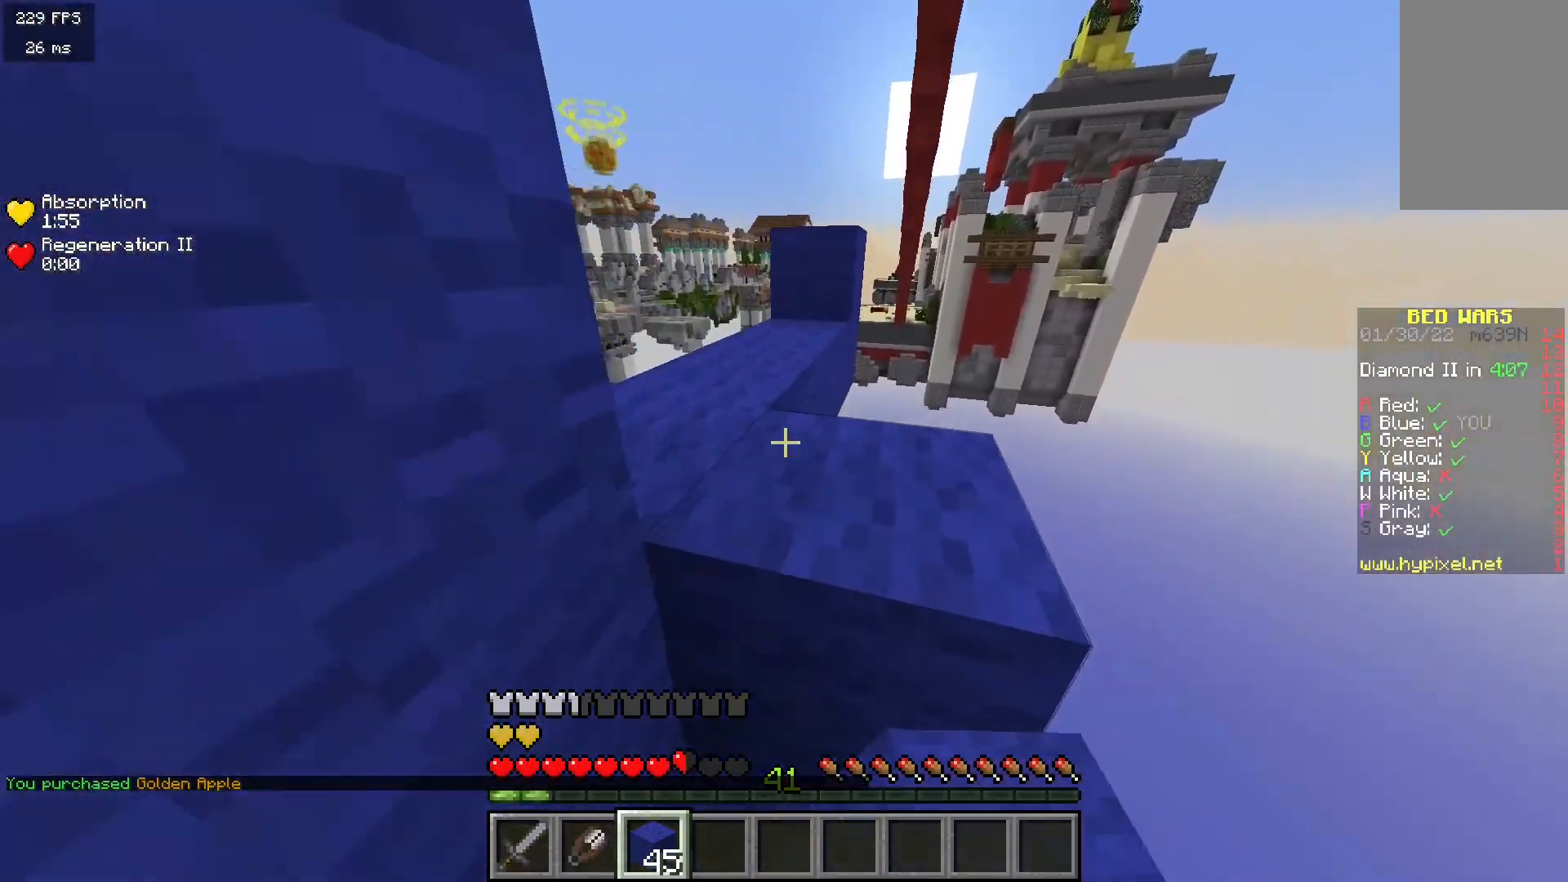
{"keys": ["w"], "mouse": [], "events": [[133, "d", "down"], [333, "d", "up"]]}
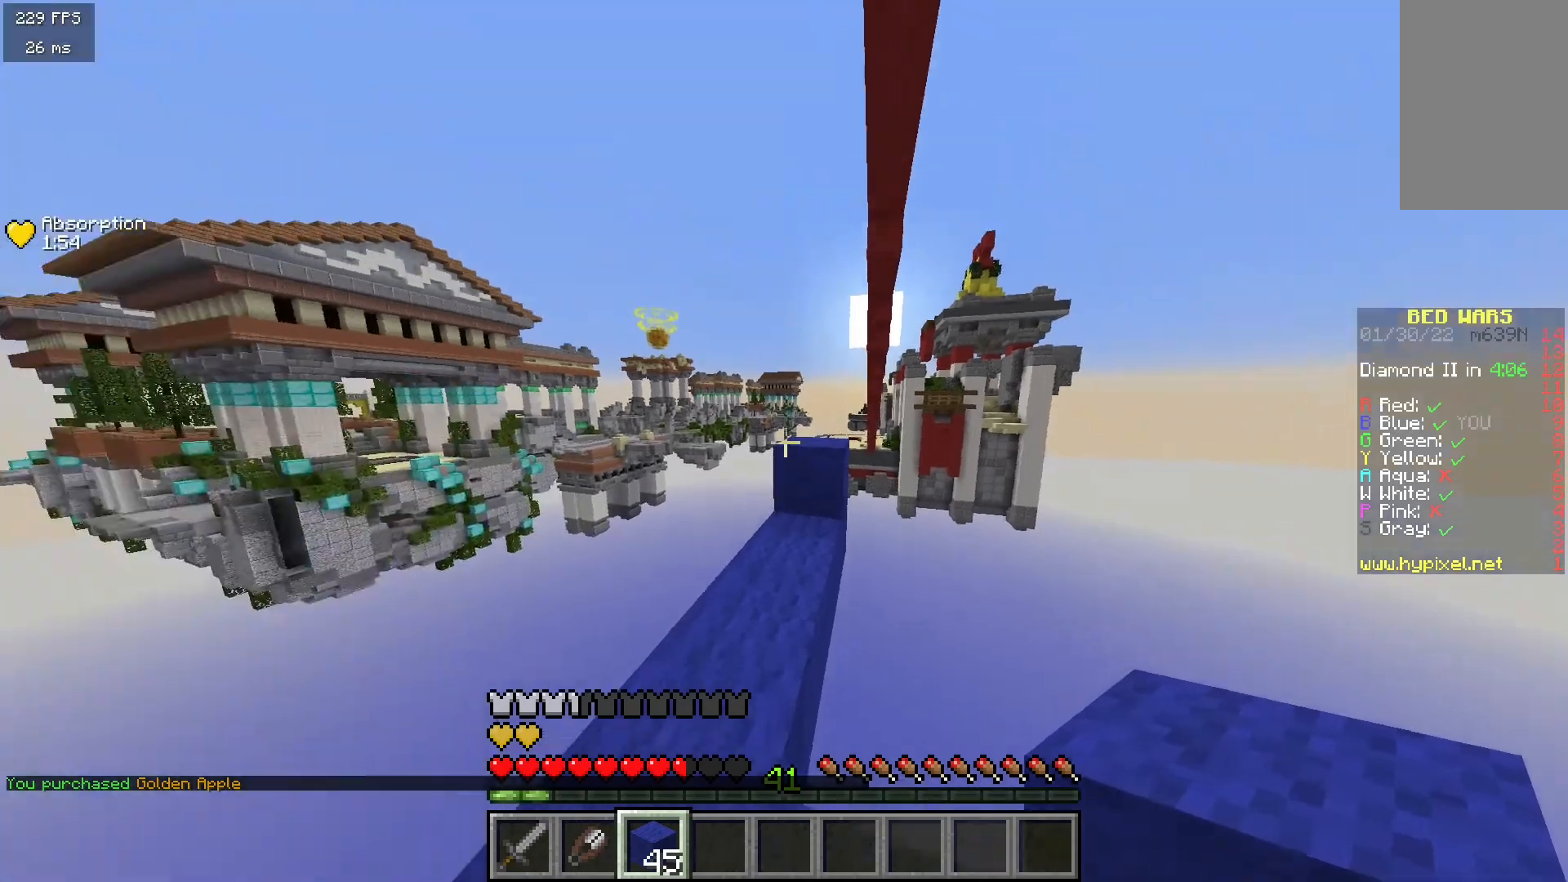
{"keys": ["w"], "mouse": [], "events": []}
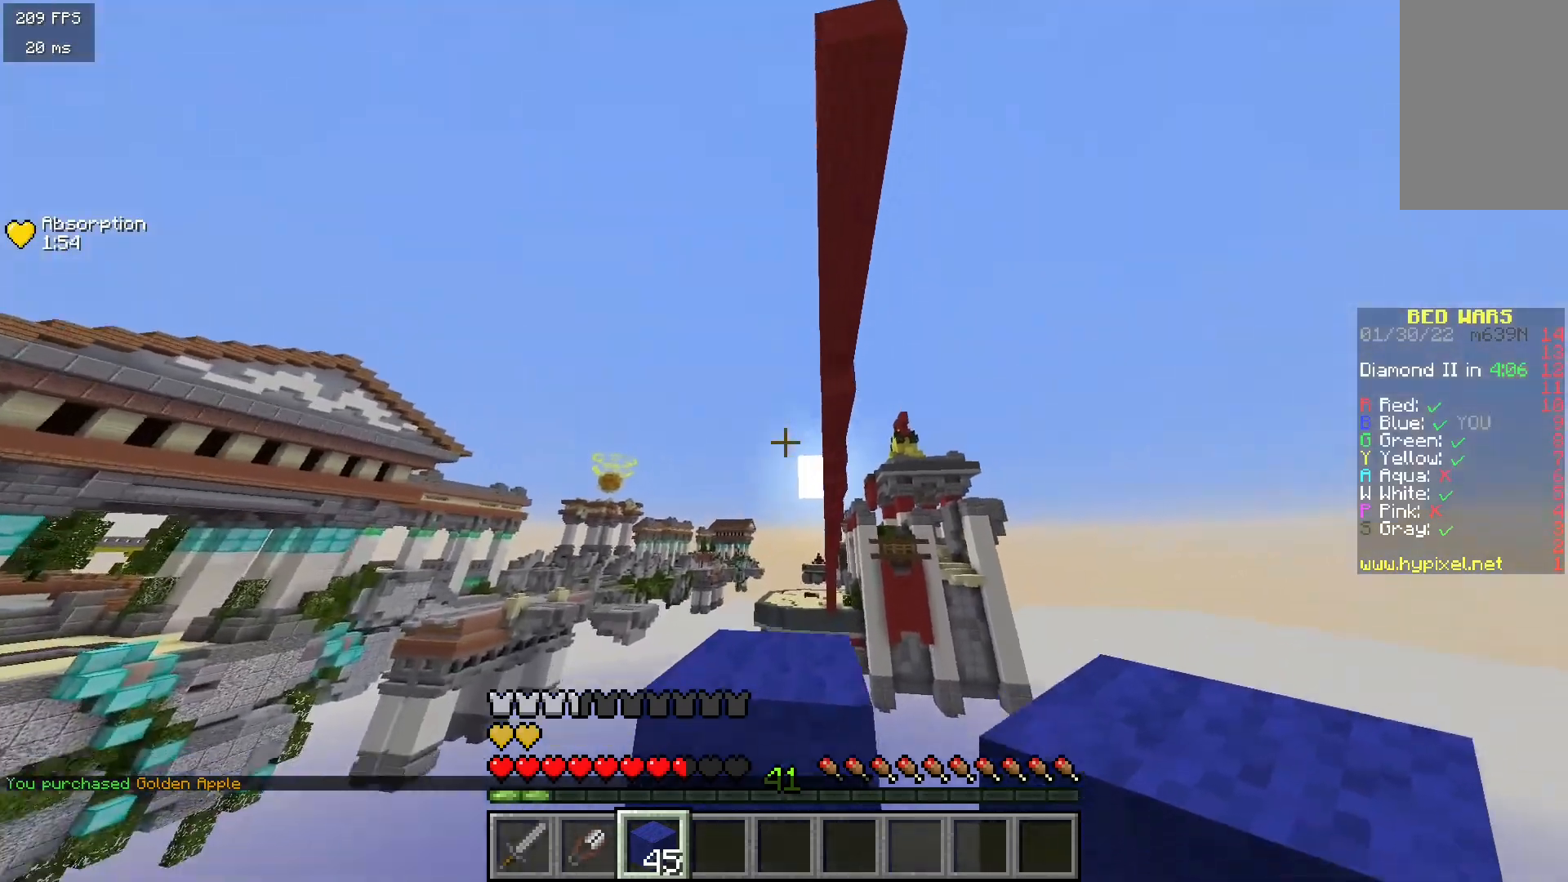
{"keys": ["a"], "mouse": [], "events": [[83, "w", "up"], [233, "s", "down"], [483, "a", "down"], [483, "s", "up"]]}
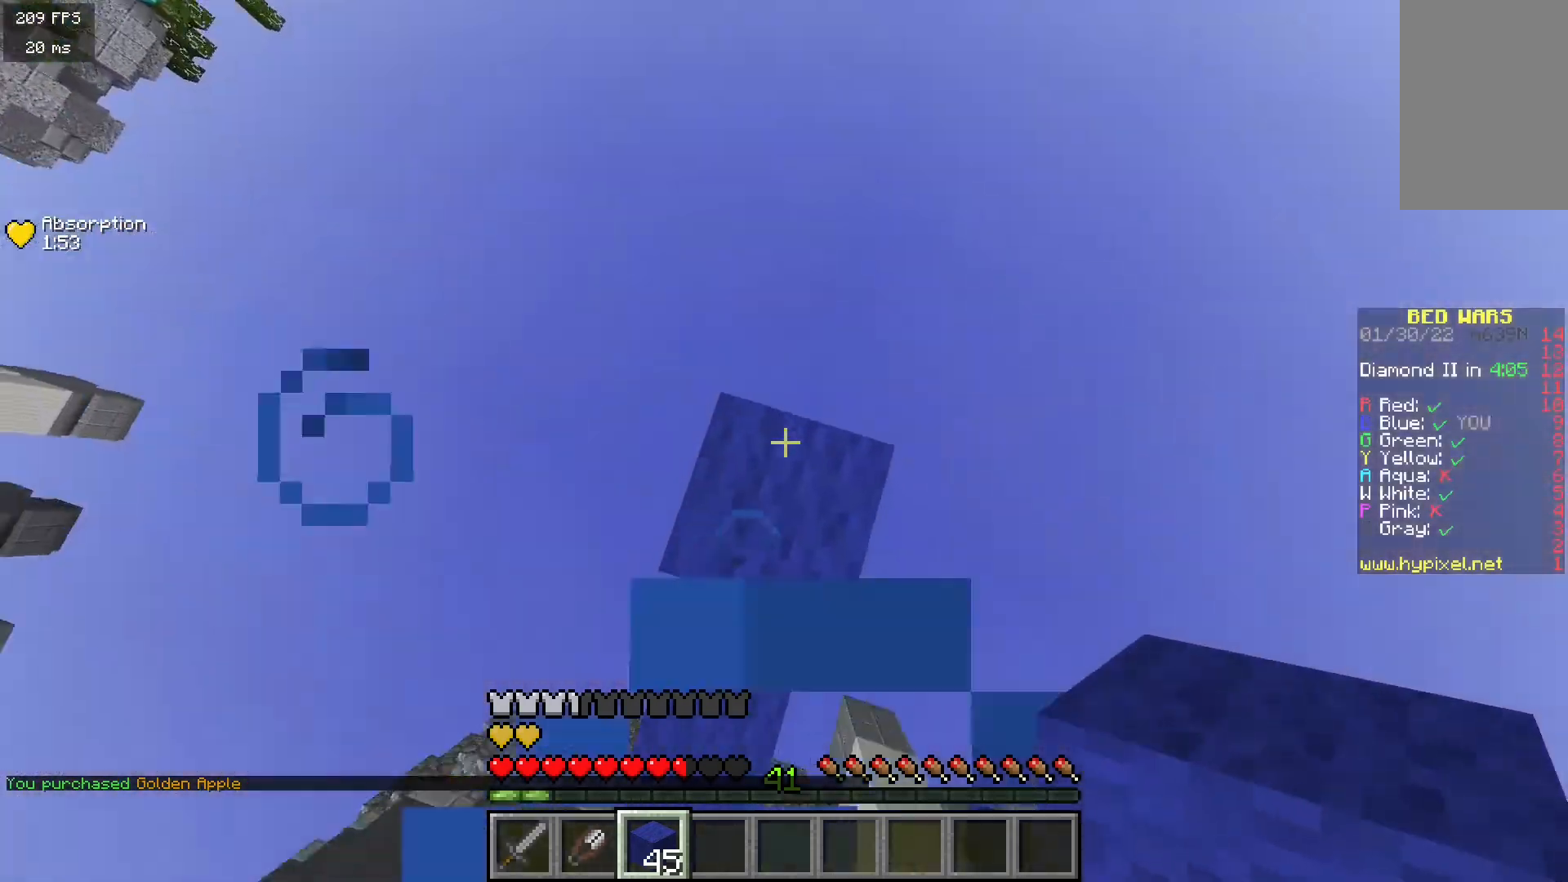
{"keys": [], "mouse": [], "events": [[17, "s", "down"], [67, "a", "up"], [167, "mouse_right", "down"], [217, "s", "up"], [300, "mouse_right", "up"]]}
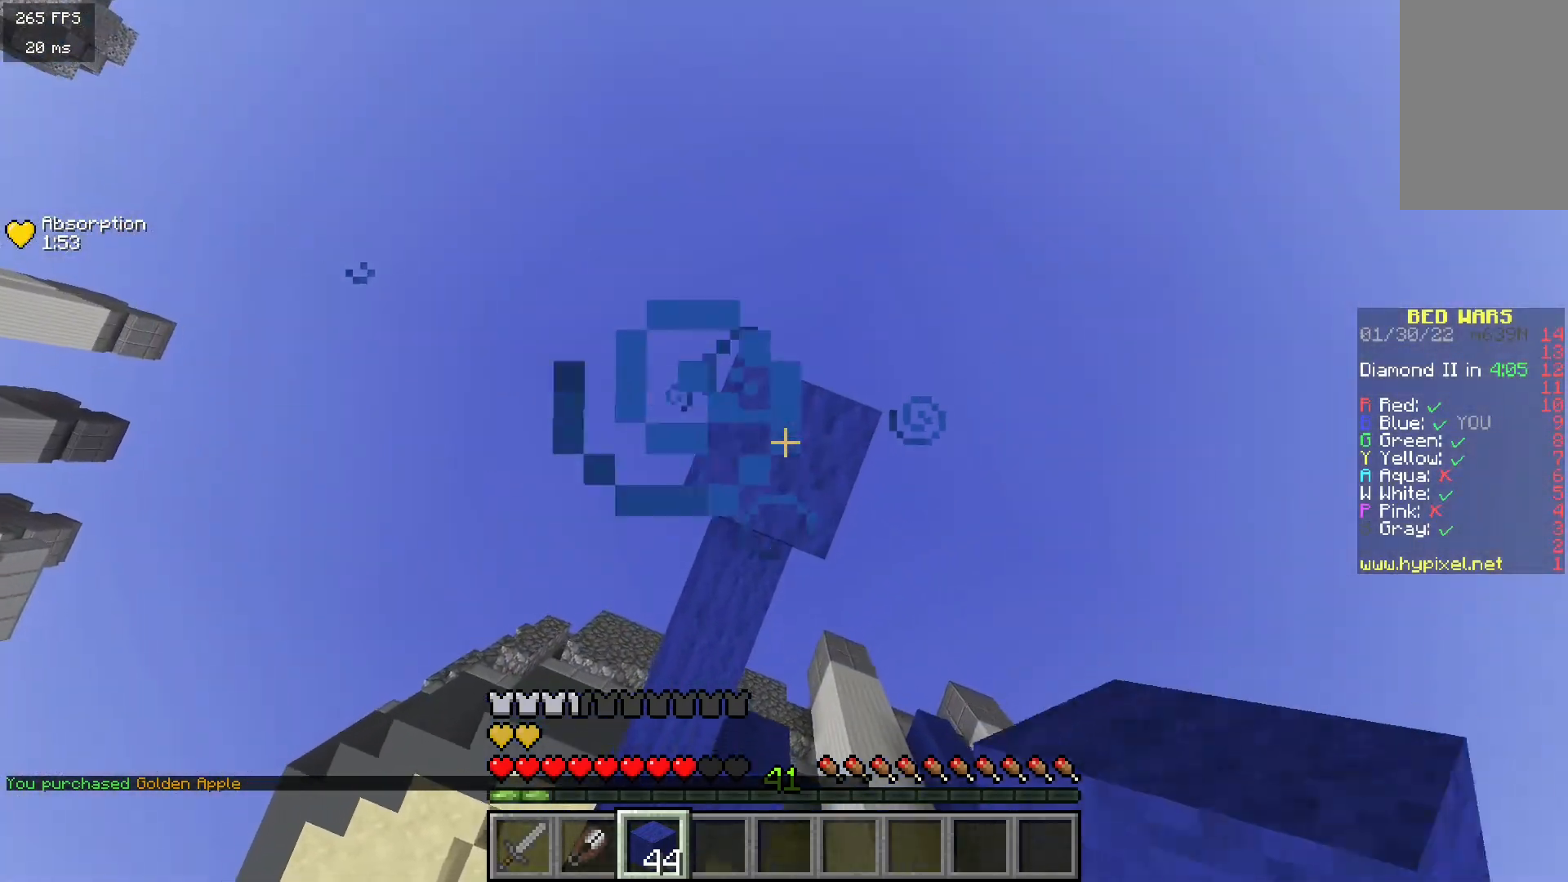
{"keys": [], "mouse": [], "events": [[117, "mouse_right", "down"], [267, "mouse_right", "up"]]}
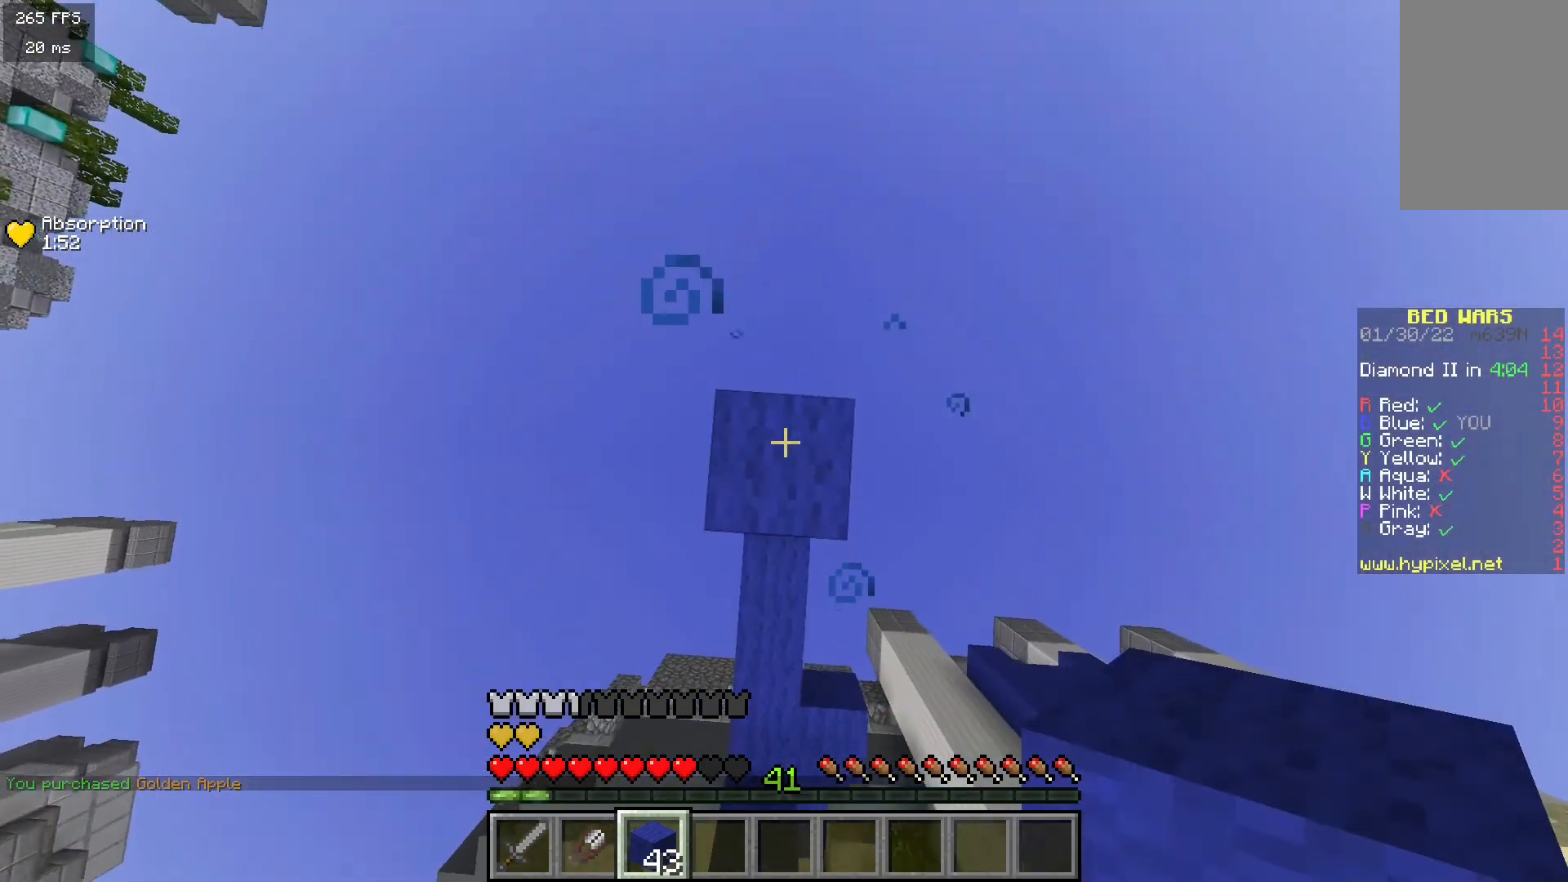
{"keys": [], "mouse": [], "events": [[117, "mouse_right", "down"], [250, "mouse_right", "up"]]}
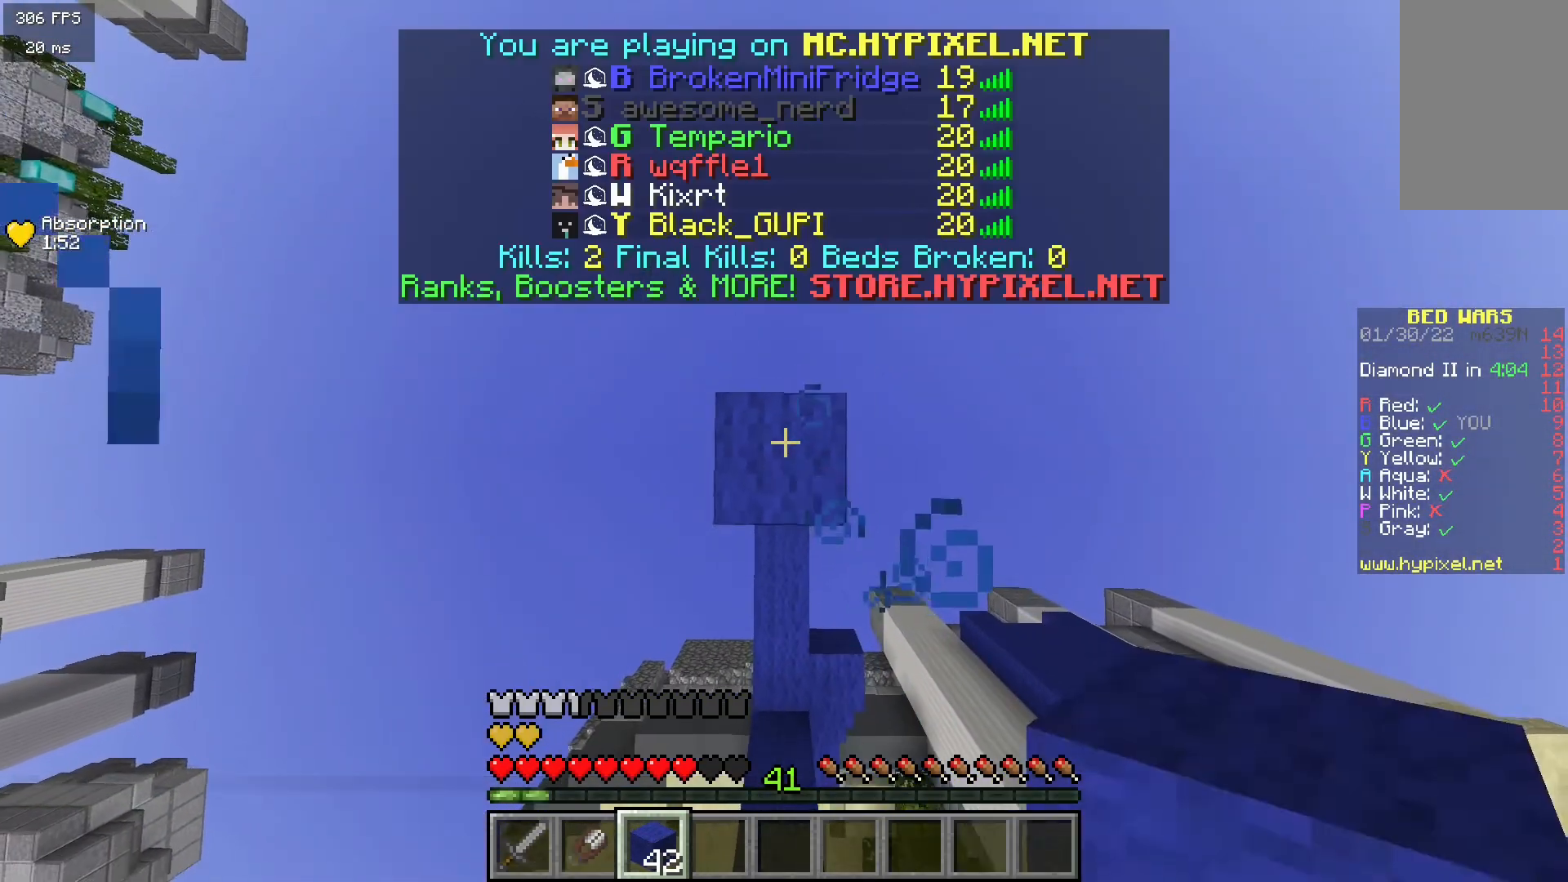
{"keys": [], "mouse": ["right"], "events": [[17, "mouse_right", "down"], [200, "mouse_right", "up"], [450, "mouse_right", "down"]]}
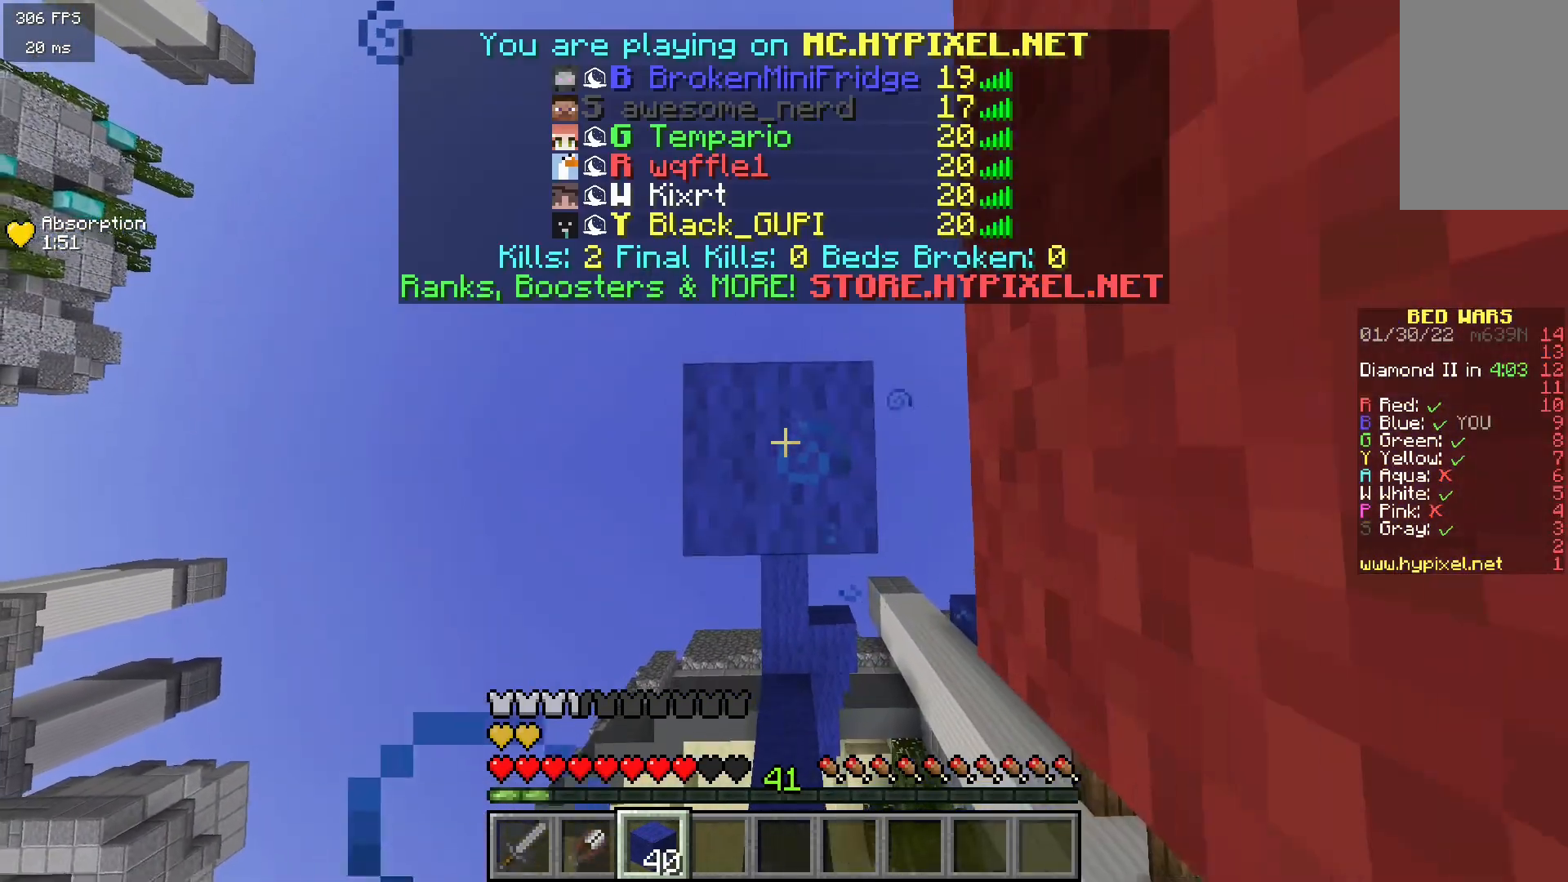
{"keys": [], "mouse": ["right"], "events": [[150, "mouse_right", "up"], [367, "mouse_right", "down"]]}
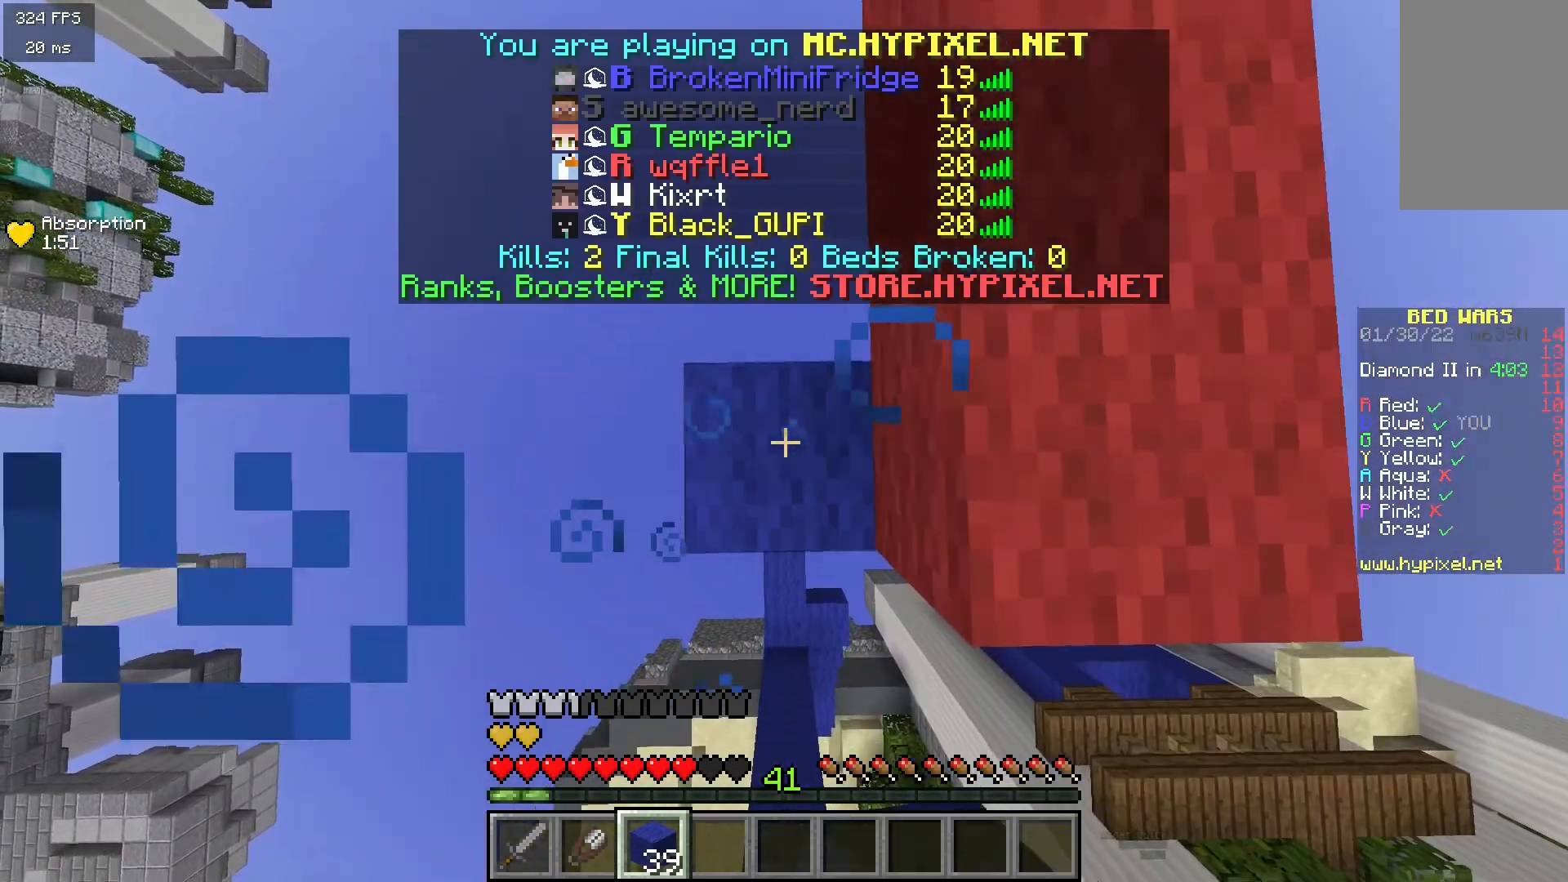
{"keys": ["d"], "mouse": [], "events": [[100, "mouse_right", "up"], [300, "mouse_right", "down"], [333, "d", "down"], [433, "mouse_right", "up"]]}
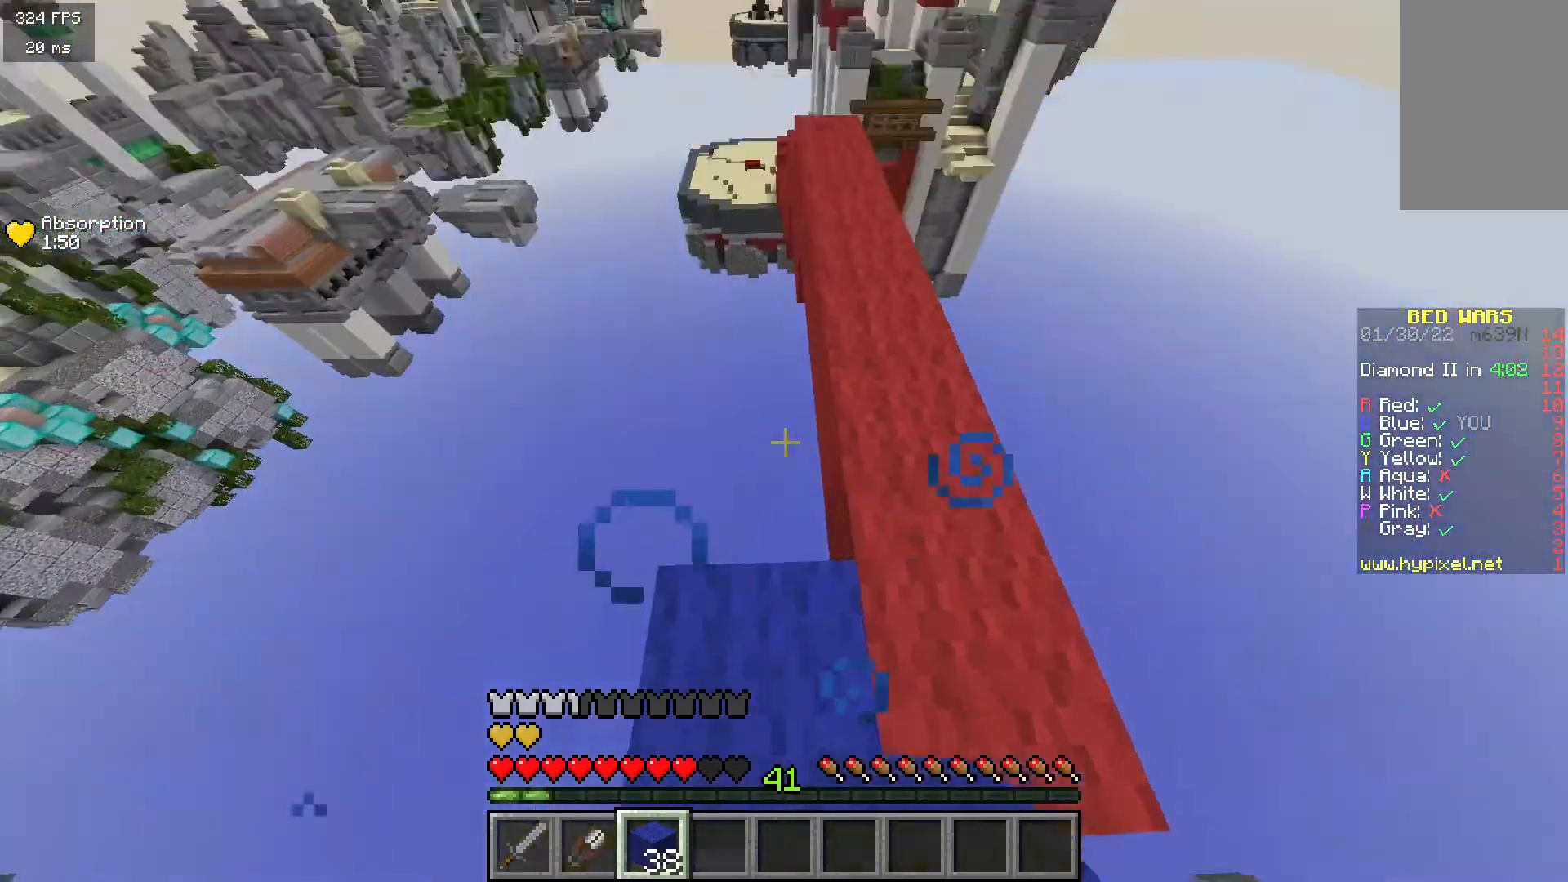
{"keys": ["w"], "mouse": [], "events": [[33, "w", "down"], [217, "d", "up"]]}
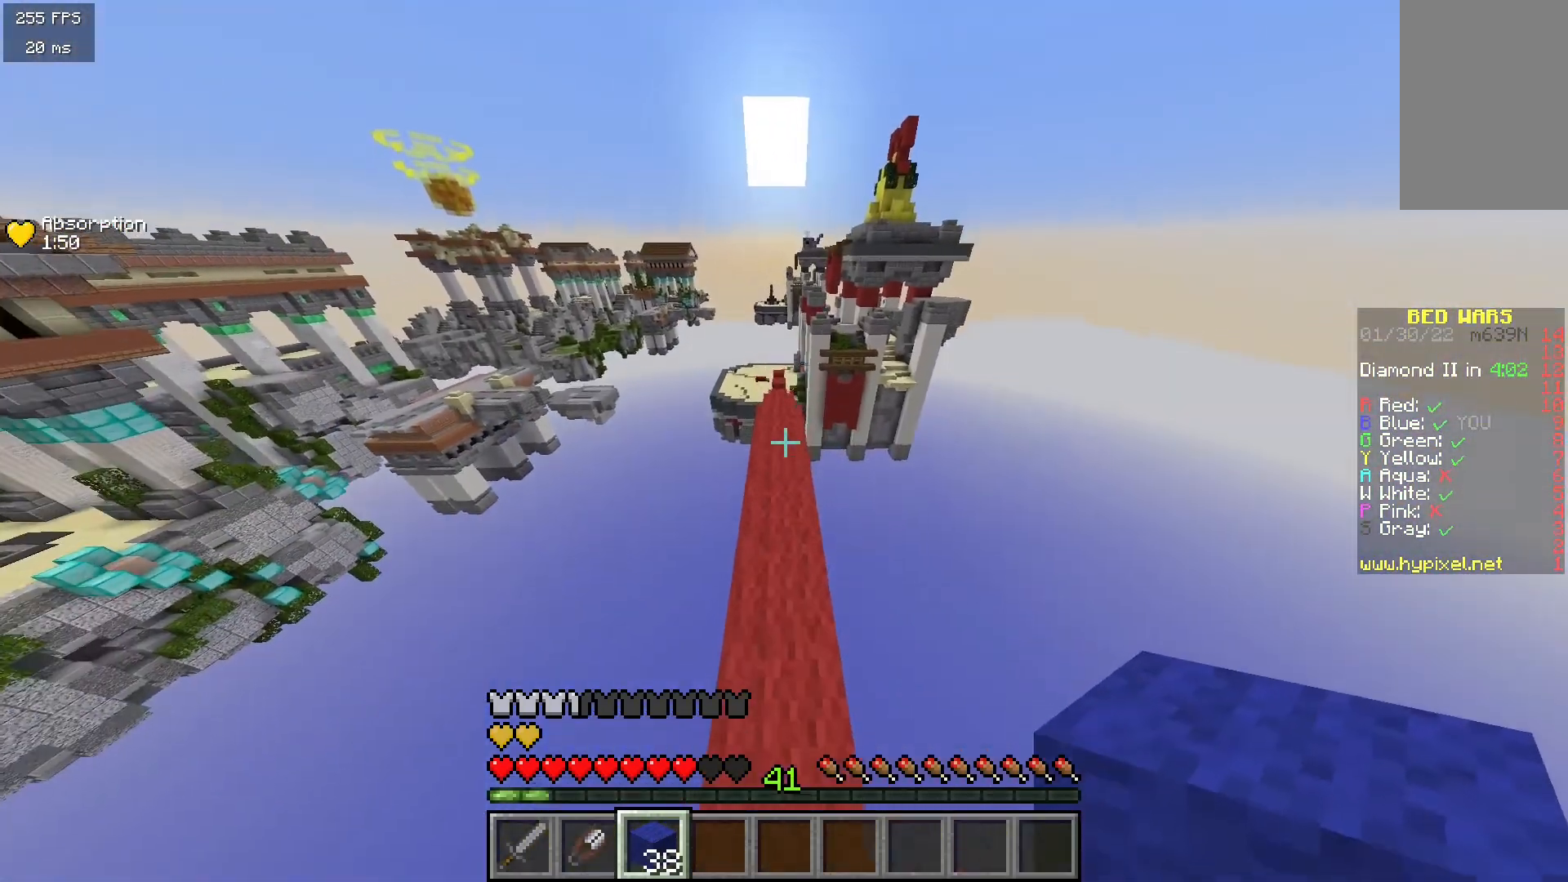
{"keys": ["w"], "mouse": [], "events": []}
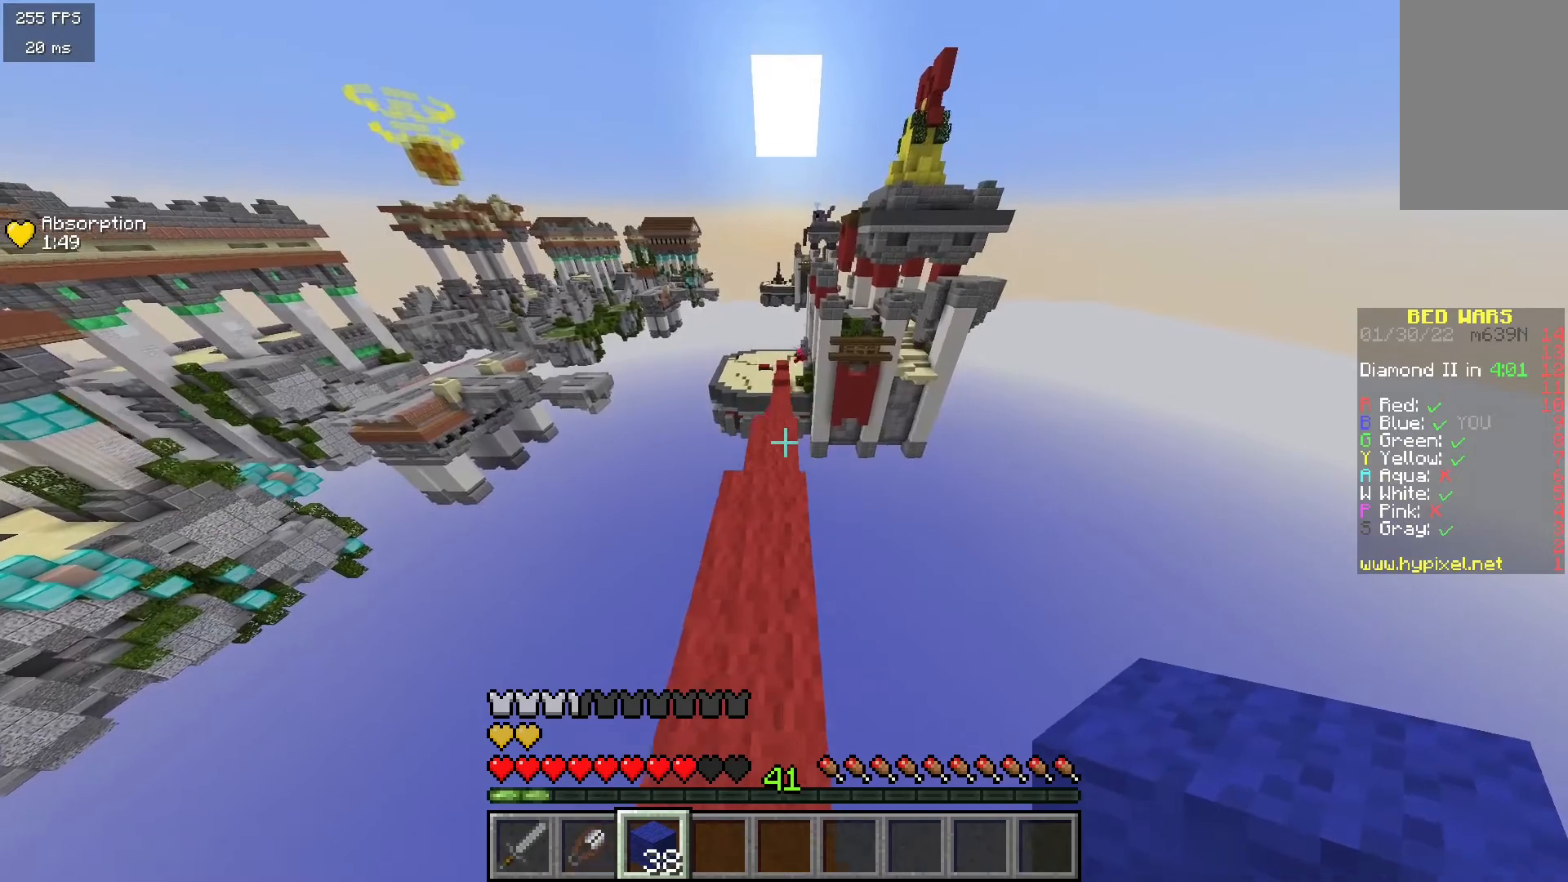
{"keys": ["w"], "mouse": [], "events": []}
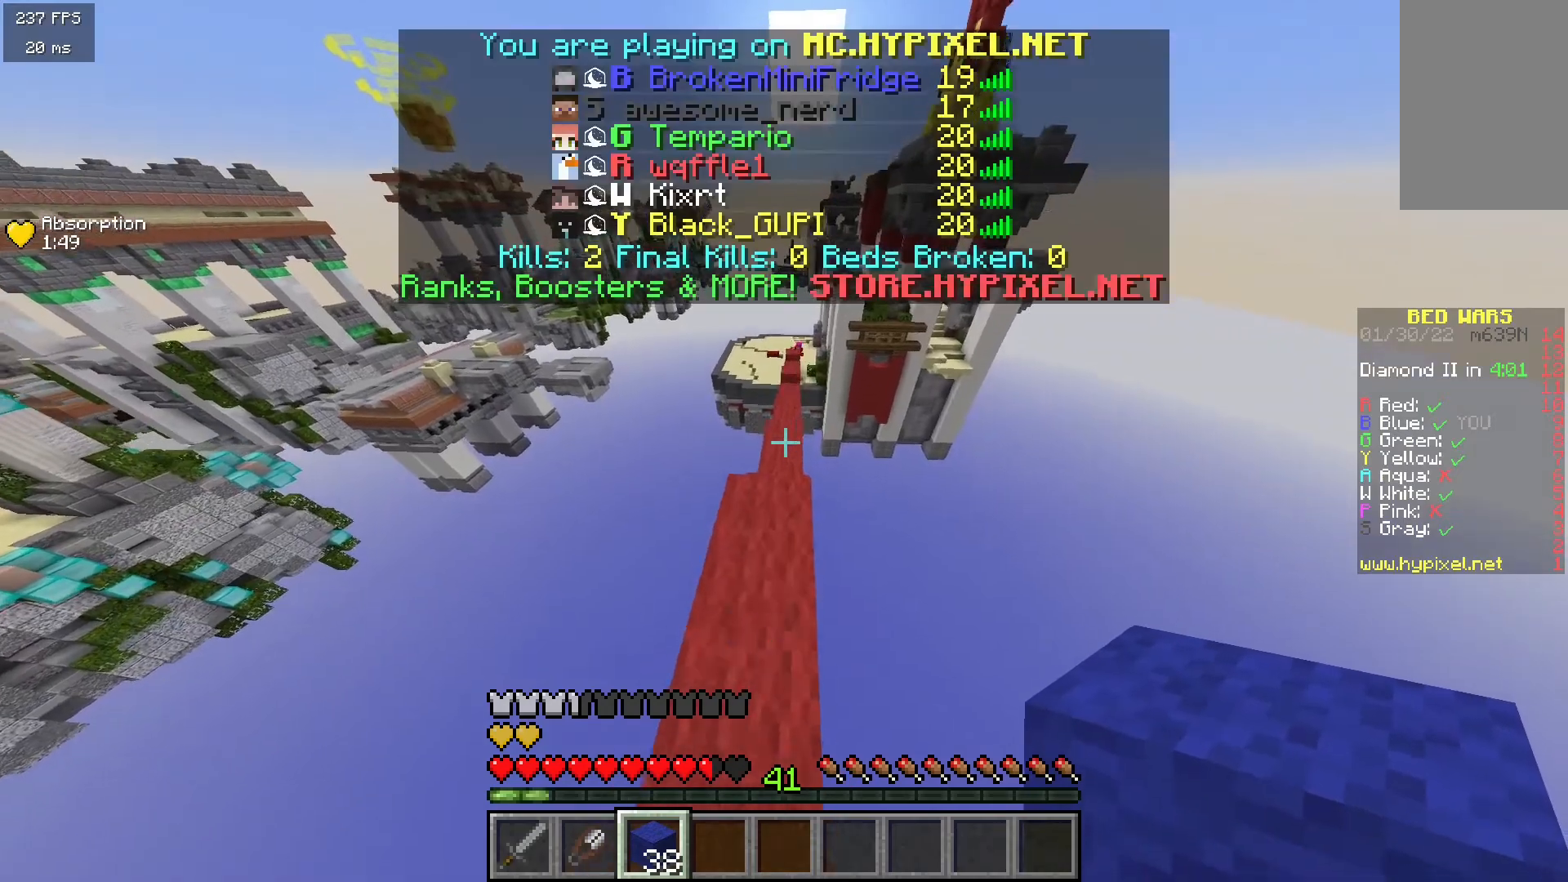
{"keys": ["w"], "mouse": [], "events": []}
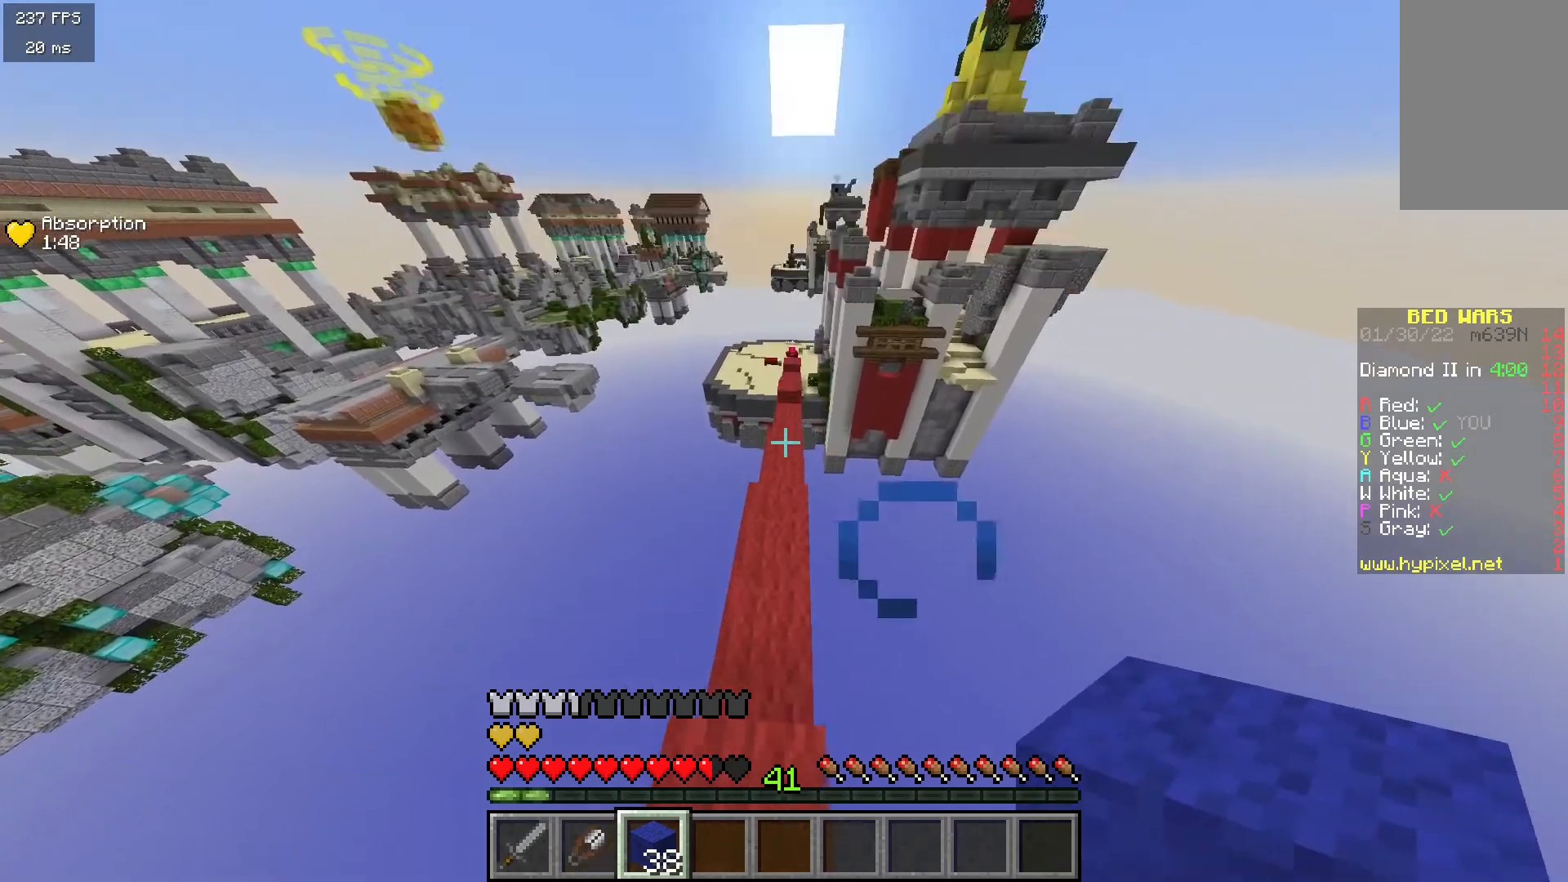
{"keys": ["w"], "mouse": [], "events": []}
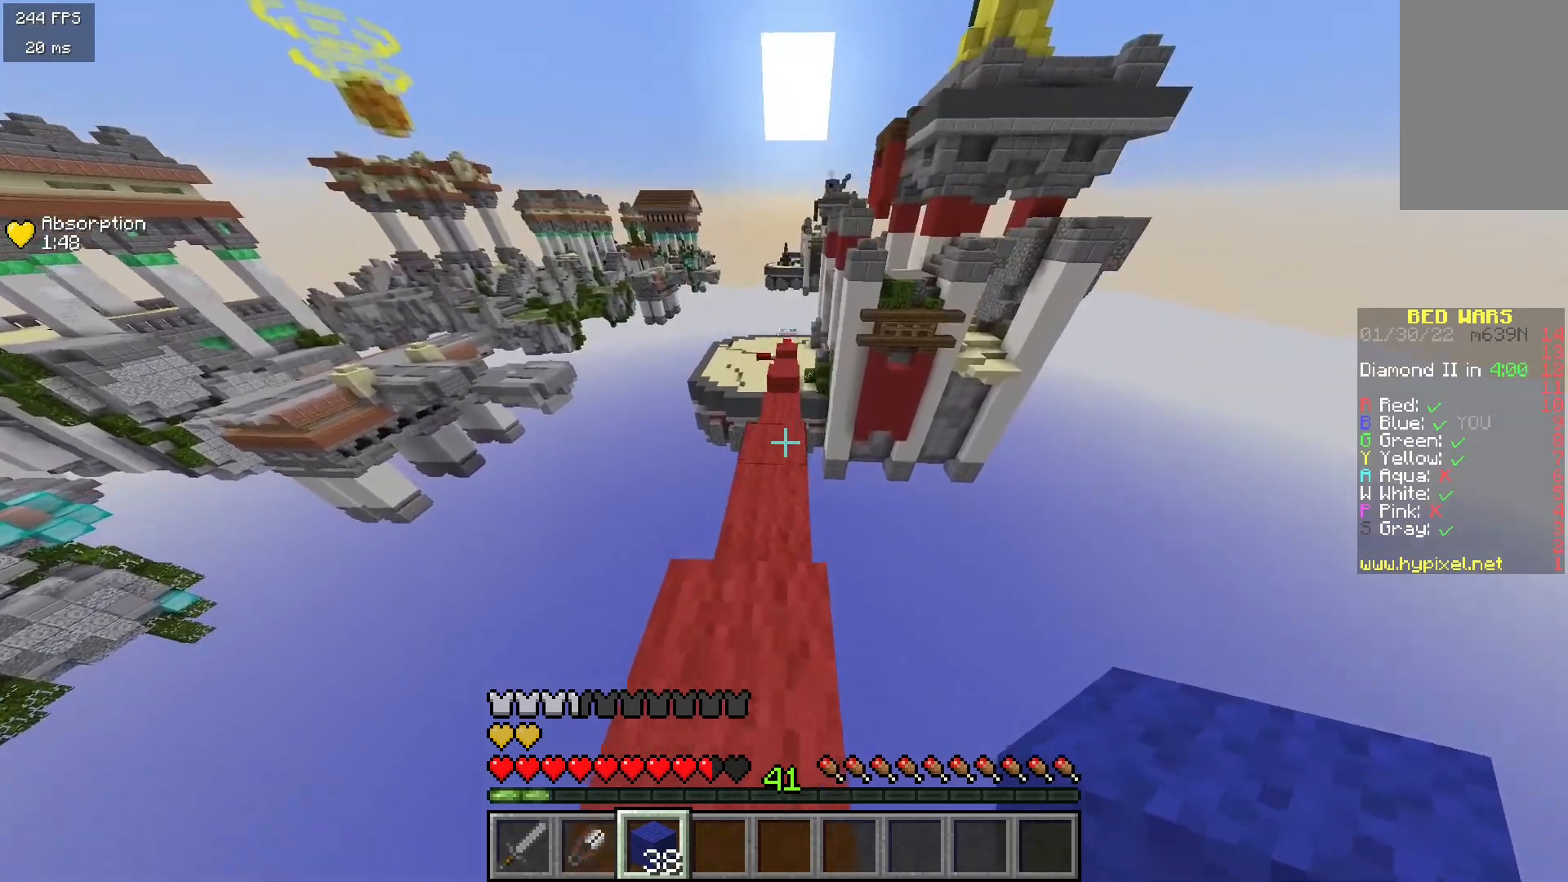
{"keys": ["w"], "mouse": [], "events": []}
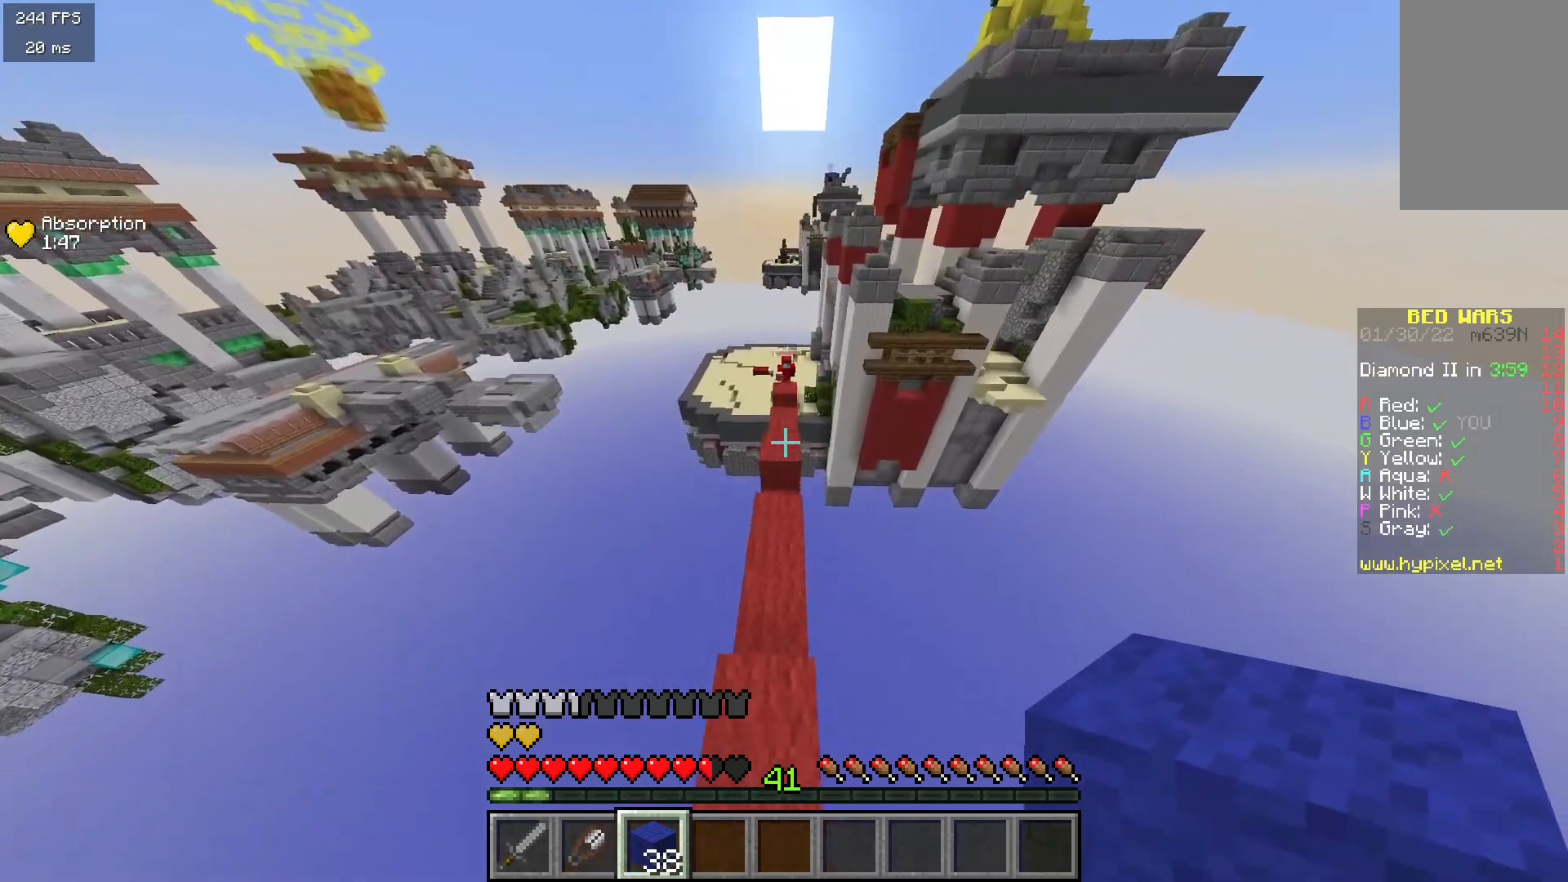
{"keys": ["w"], "mouse": [], "events": []}
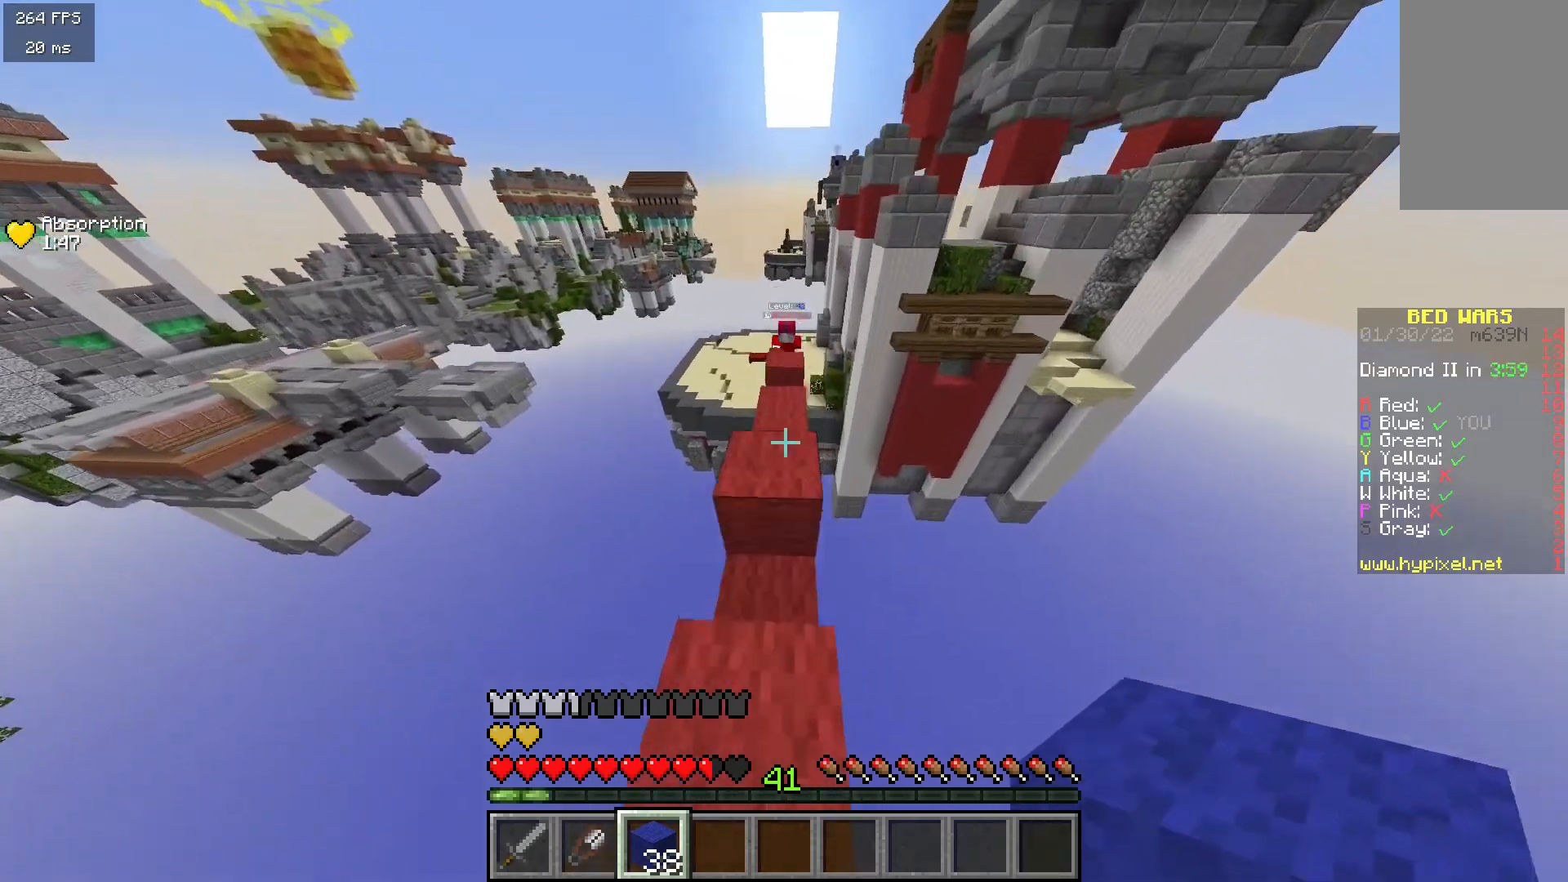
{"keys": ["s"], "mouse": ["right"], "events": [[167, "w", "up"], [267, "s", "down"], [483, "mouse_right", "down"]]}
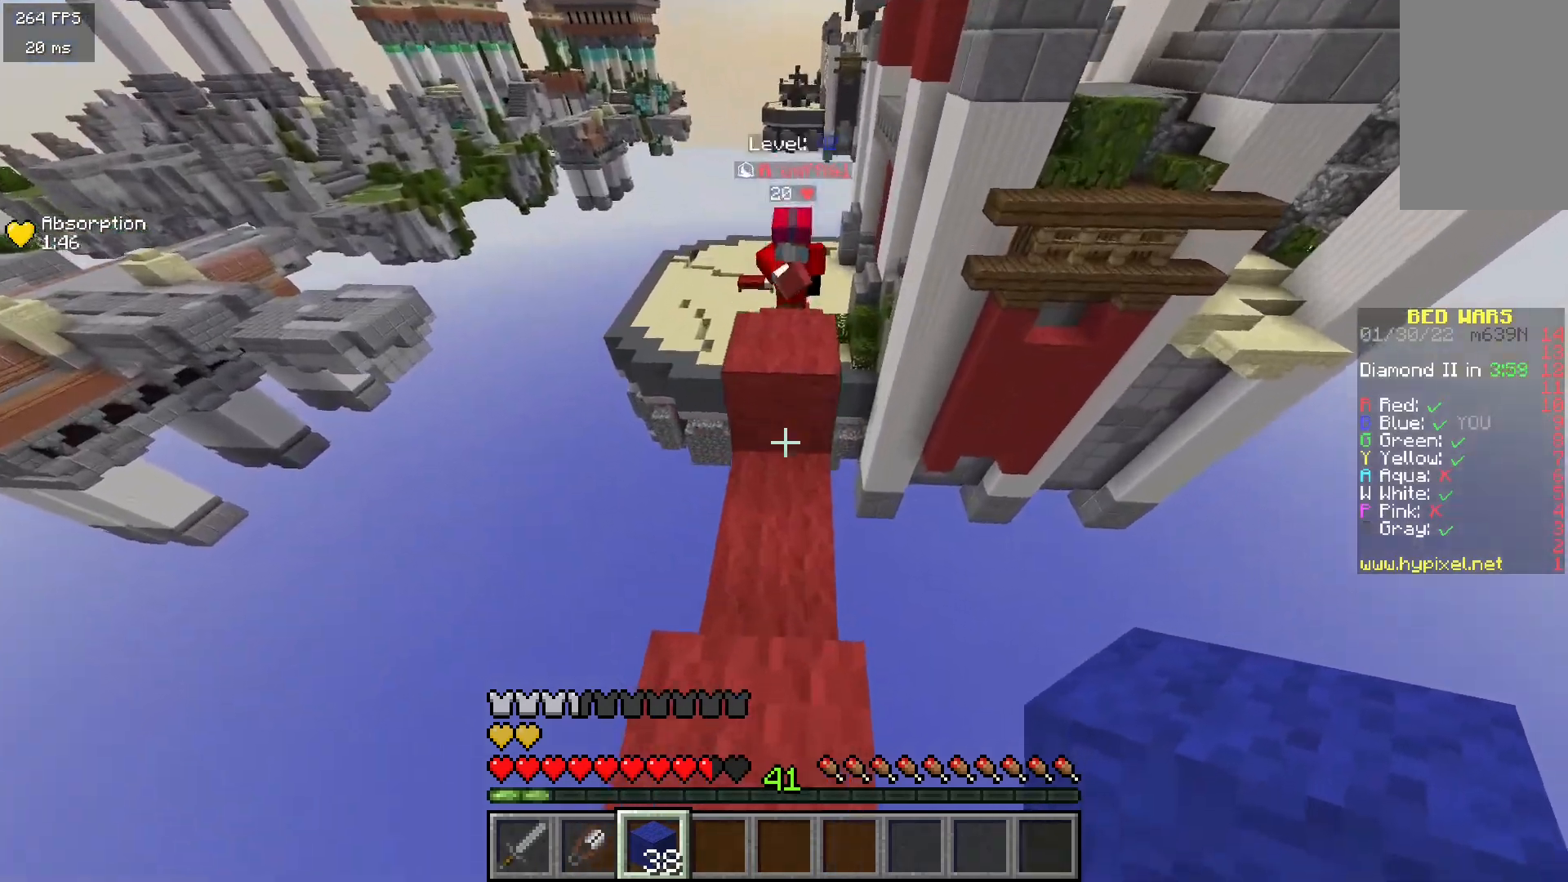
{"keys": ["w"], "mouse": ["right"], "events": [[50, "a", "down"], [200, "a", "up"], [317, "d", "down"], [333, "s", "up"], [417, "w", "down"], [483, "d", "up"]]}
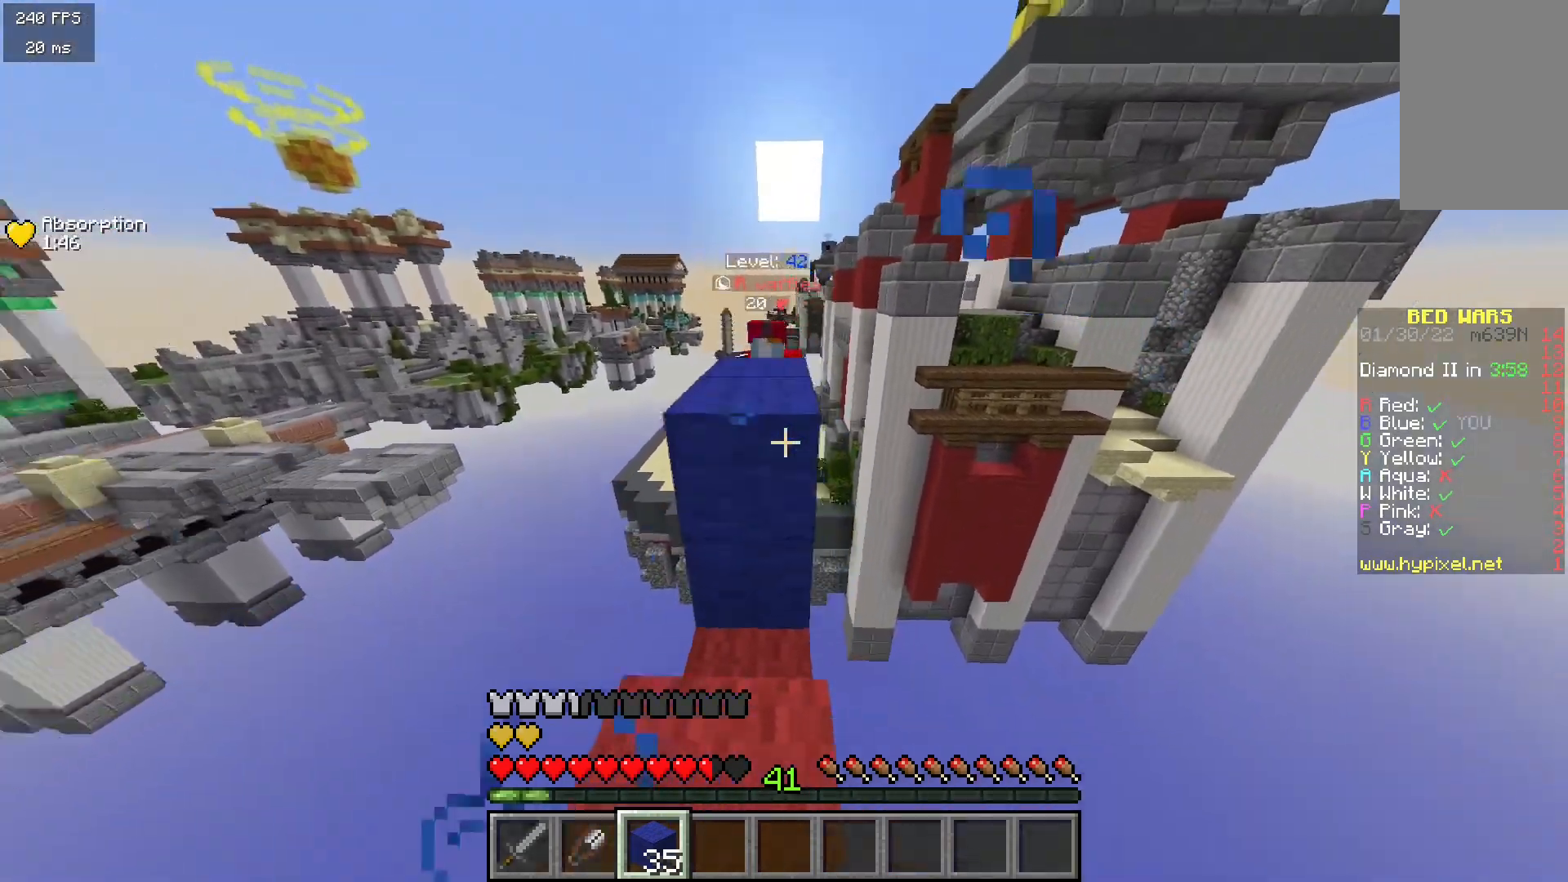
{"keys": ["a", "w"], "mouse": [], "events": [[200, "mouse_right", "up"], [250, "a", "down"], [367, "mouse_left", "down"], [417, "a", "up"], [483, "mouse_left", "up"], [500, "a", "down"]]}
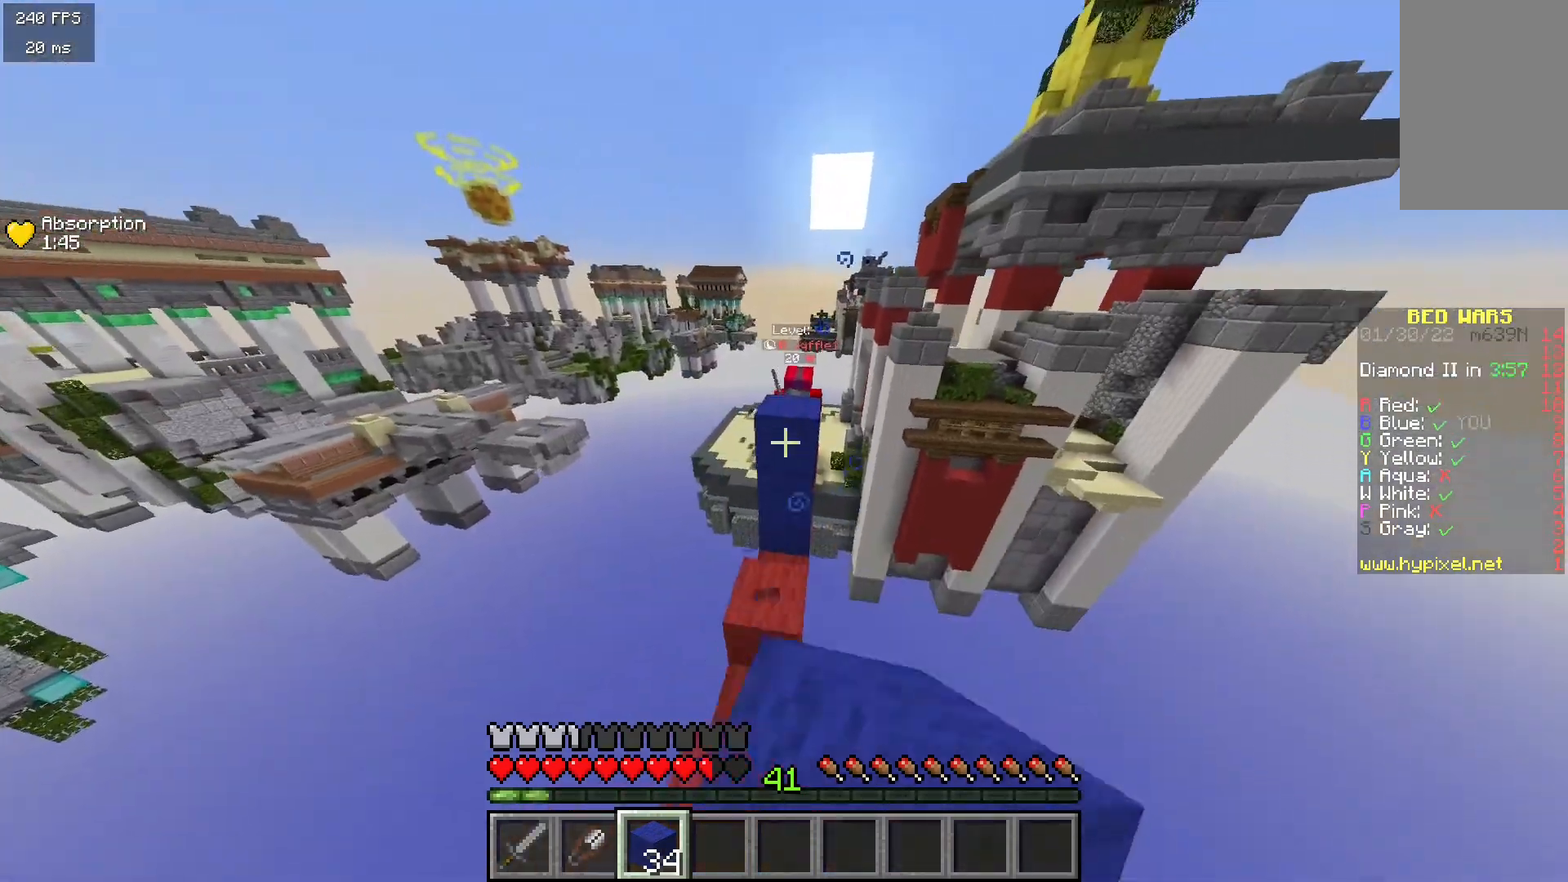
{"keys": ["w"], "mouse": [], "events": [[33, "mouse_left", "down"], [133, "mouse_left", "up"], [167, "d", "down"], [183, "a", "up"], [333, "d", "up"]]}
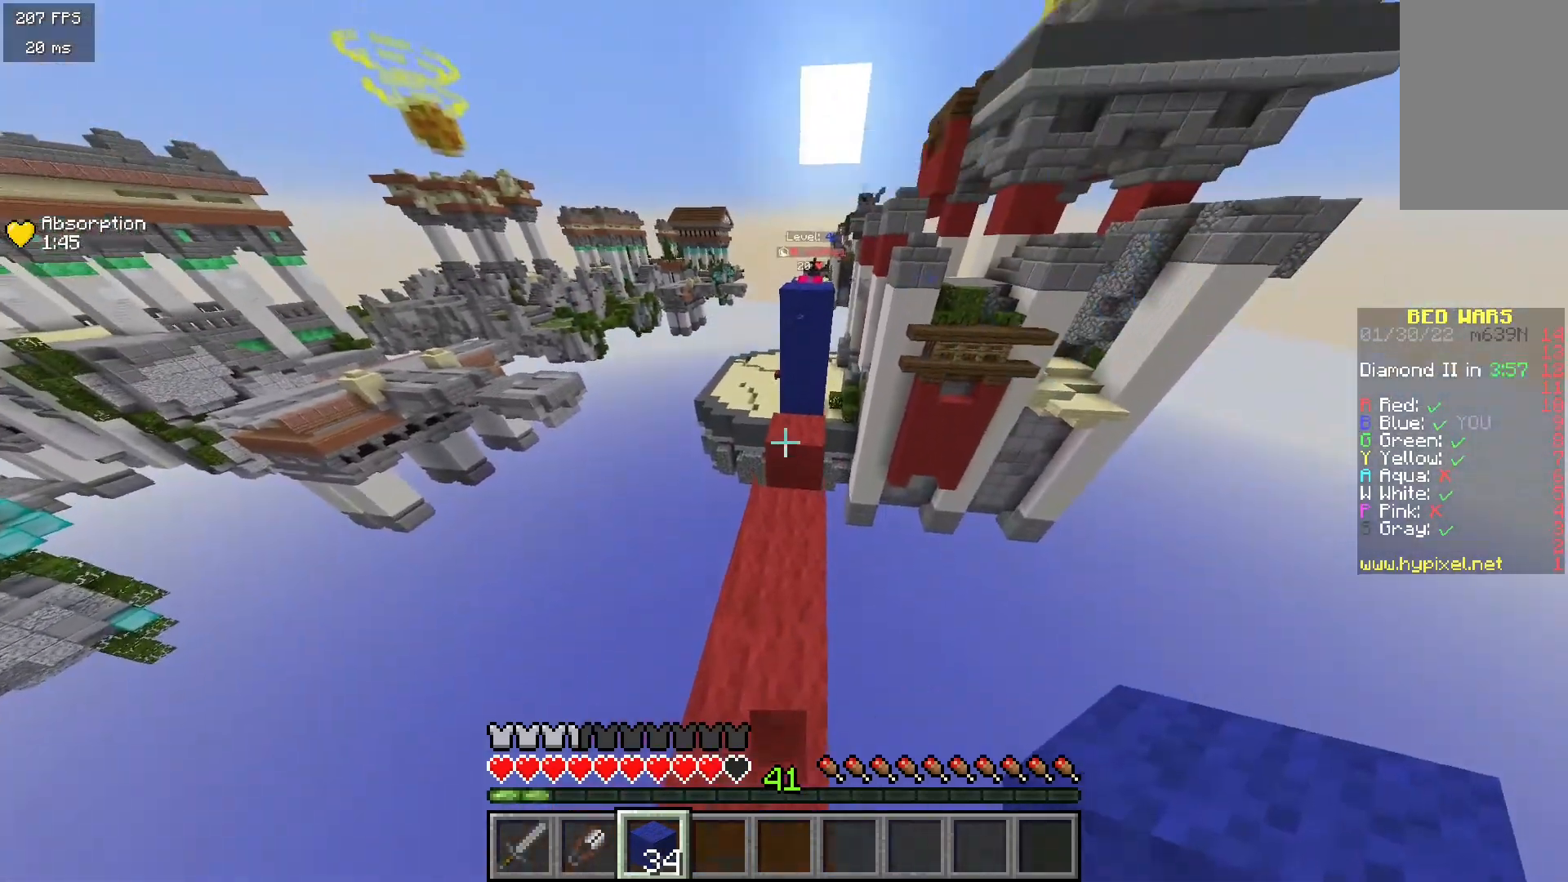
{"keys": ["s"], "mouse": ["right"], "events": [[333, "w", "up"], [383, "mouse_right", "down"], [400, "s", "down"]]}
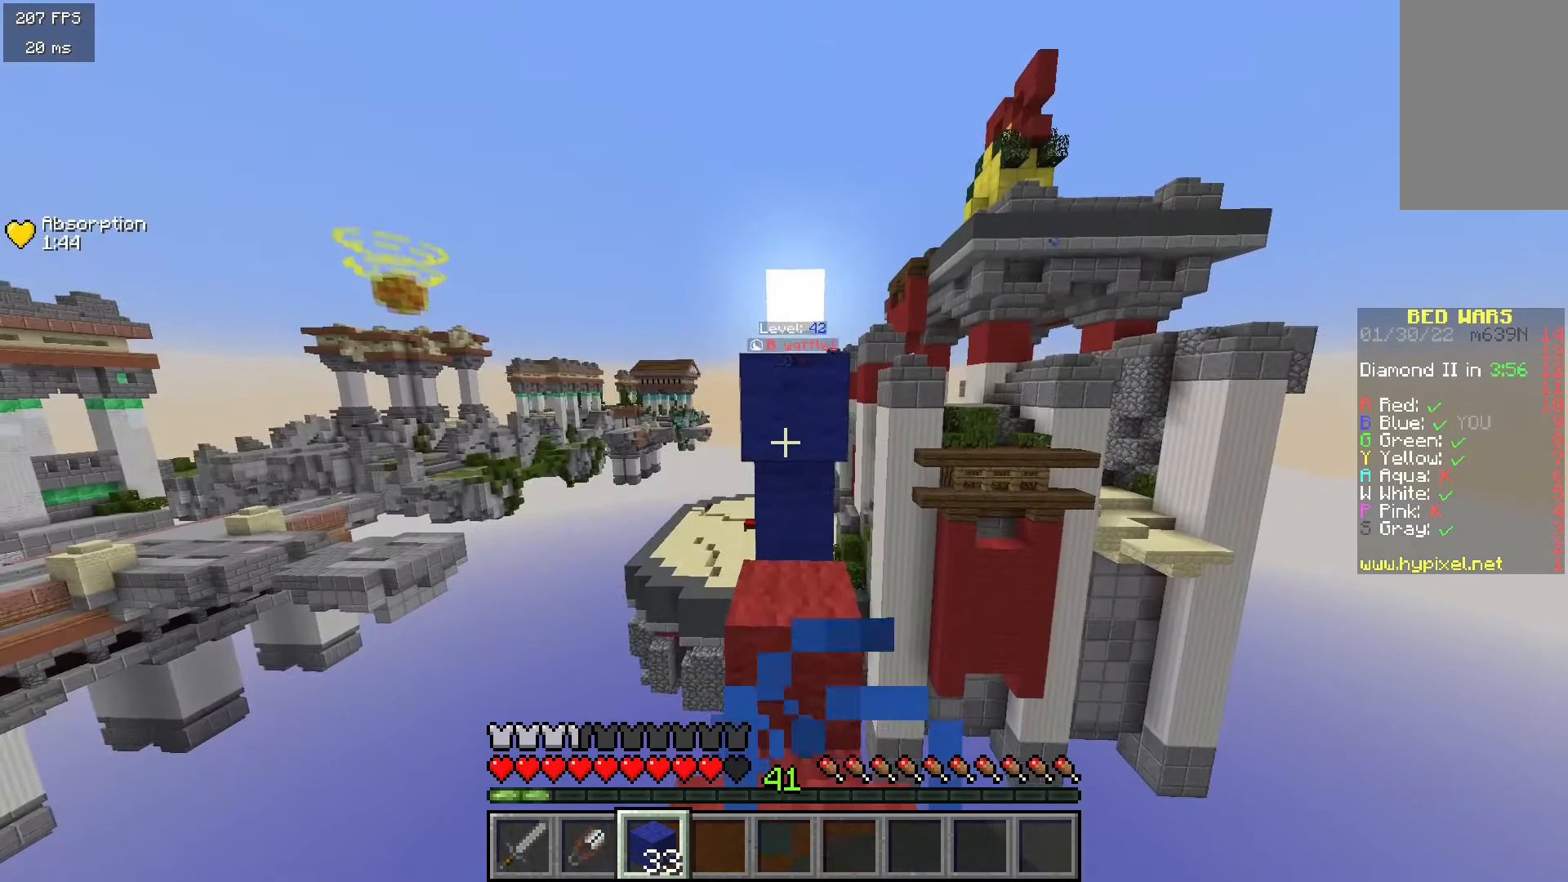
{"keys": [], "mouse": ["right"], "events": [[50, "mouse_right", "up"], [200, "mouse_right", "down"], [350, "mouse_right", "up"], [433, "mouse_right", "down"], [450, "s", "up"]]}
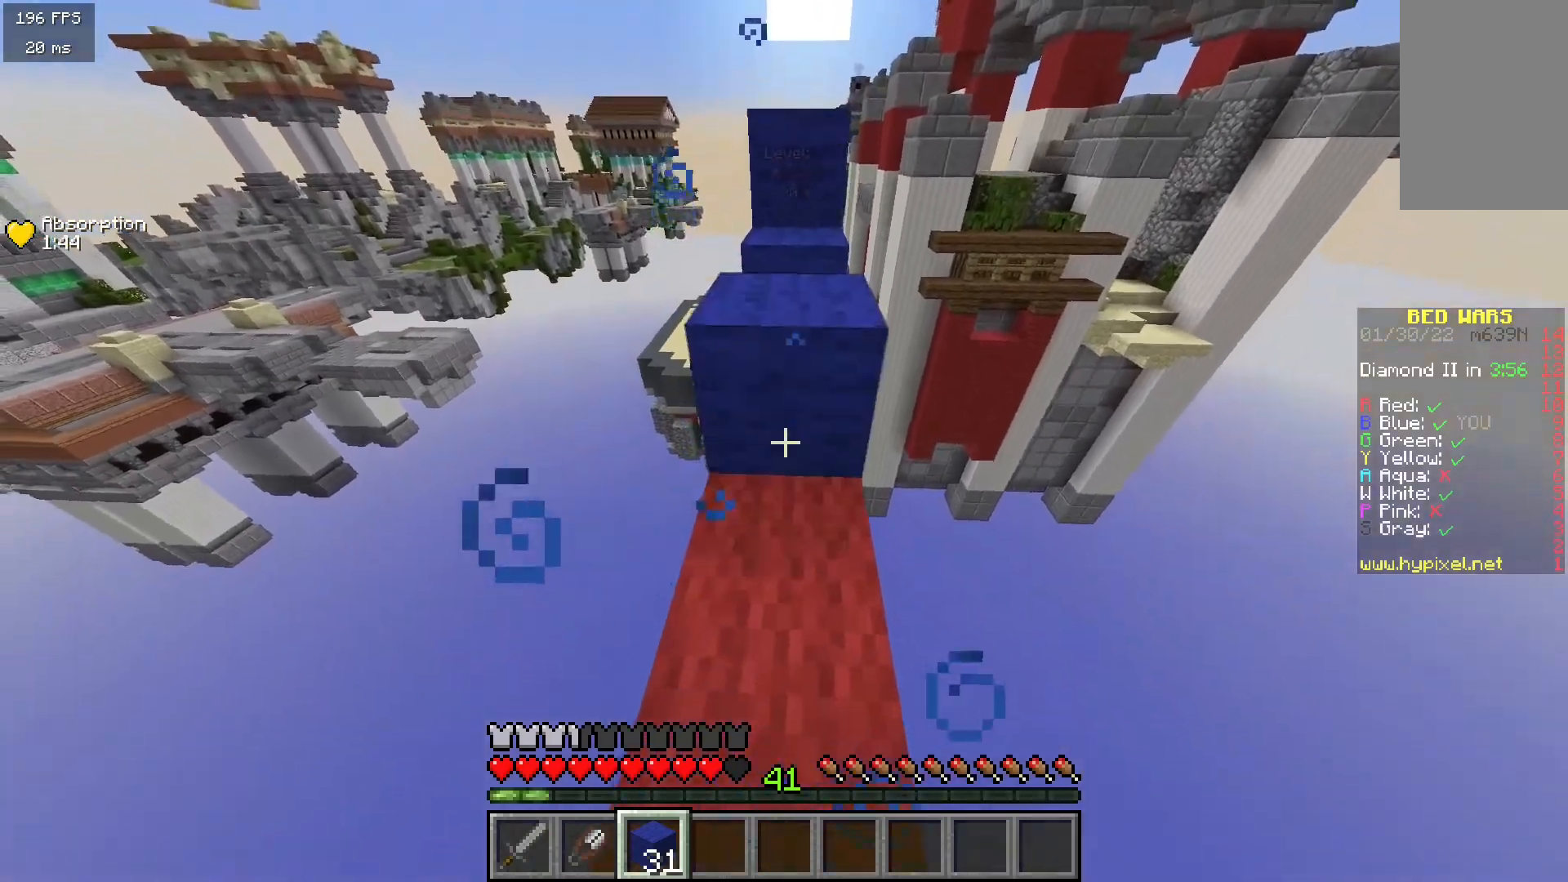
{"keys": ["d", "w"], "mouse": [], "events": [[17, "w", "down"], [67, "mouse_right", "up"], [383, "d", "down"]]}
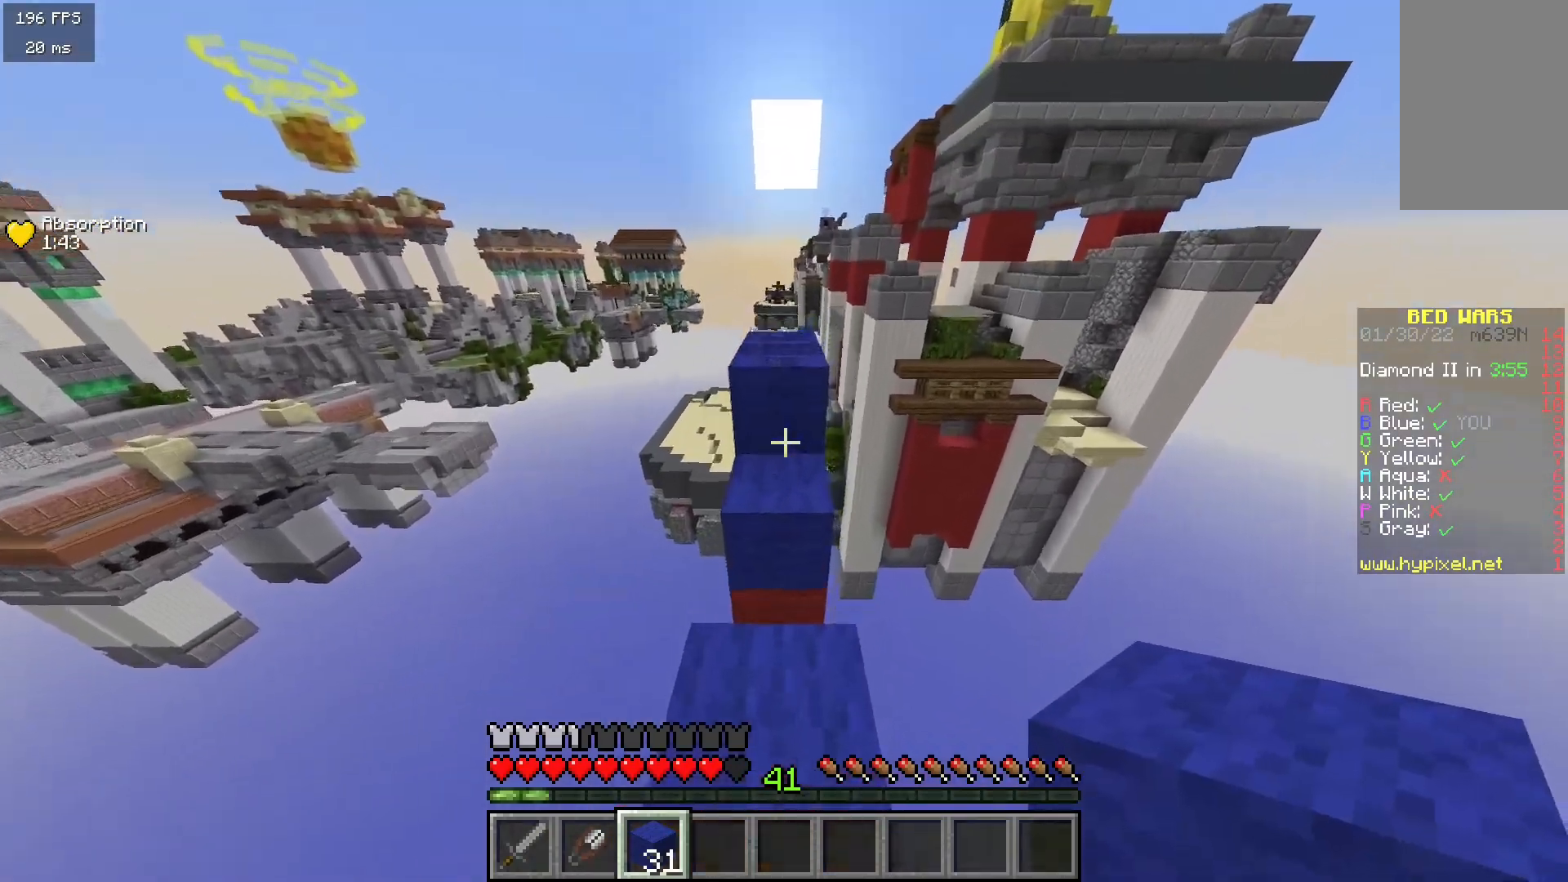
{"keys": ["w"], "mouse": [], "events": [[17, "d", "up"]]}
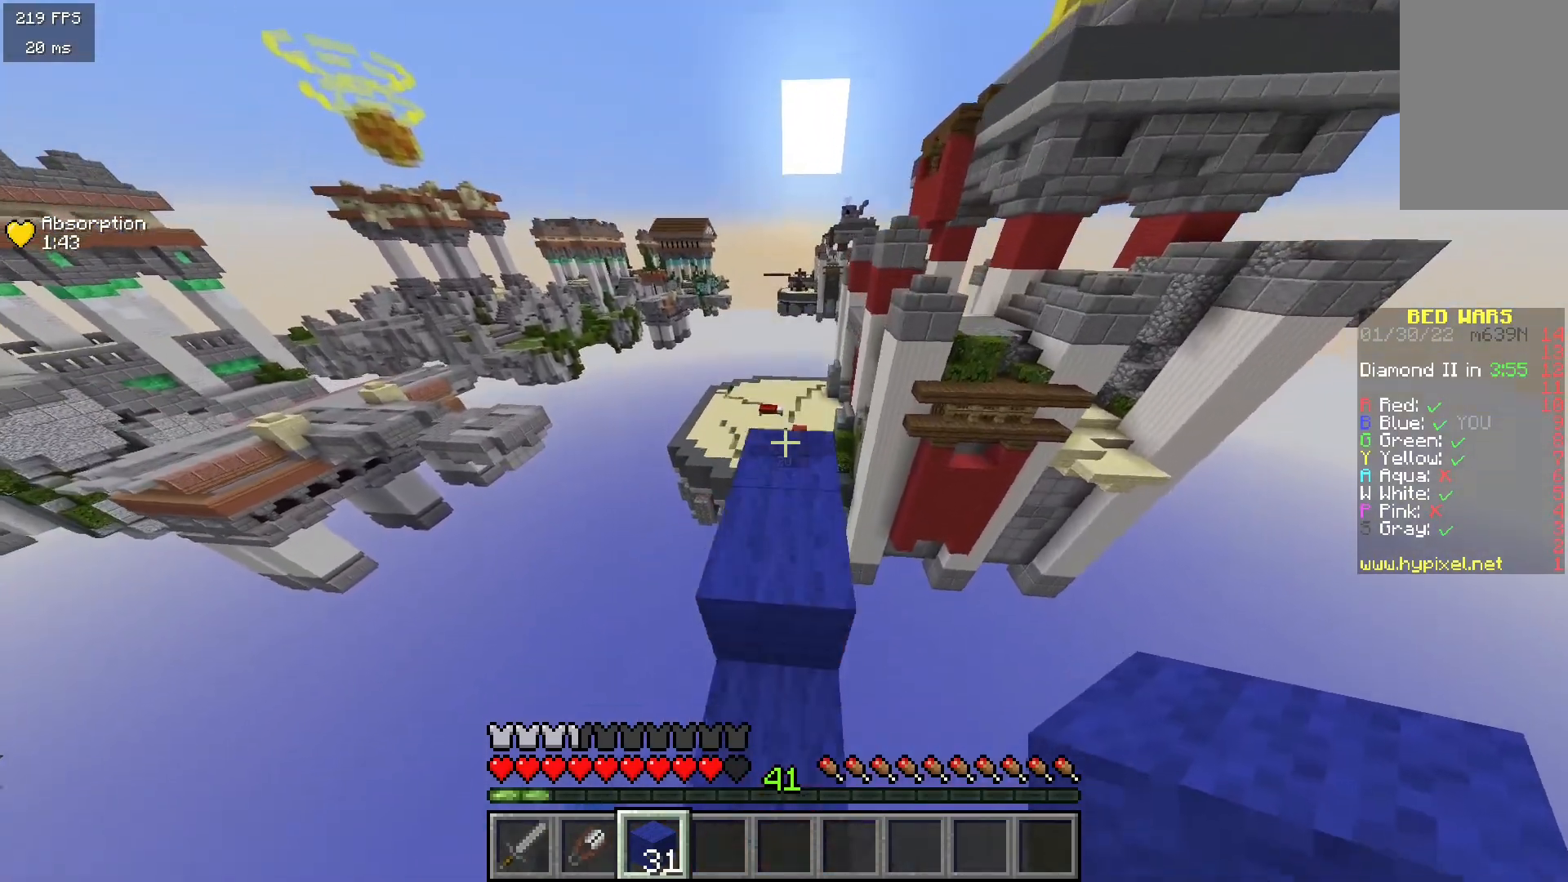
{"keys": ["w"], "mouse": ["left"], "events": [[83, "d", "down"], [233, "d", "up"], [300, "d", "down"], [433, "d", "up"], [450, "mouse_left", "down"]]}
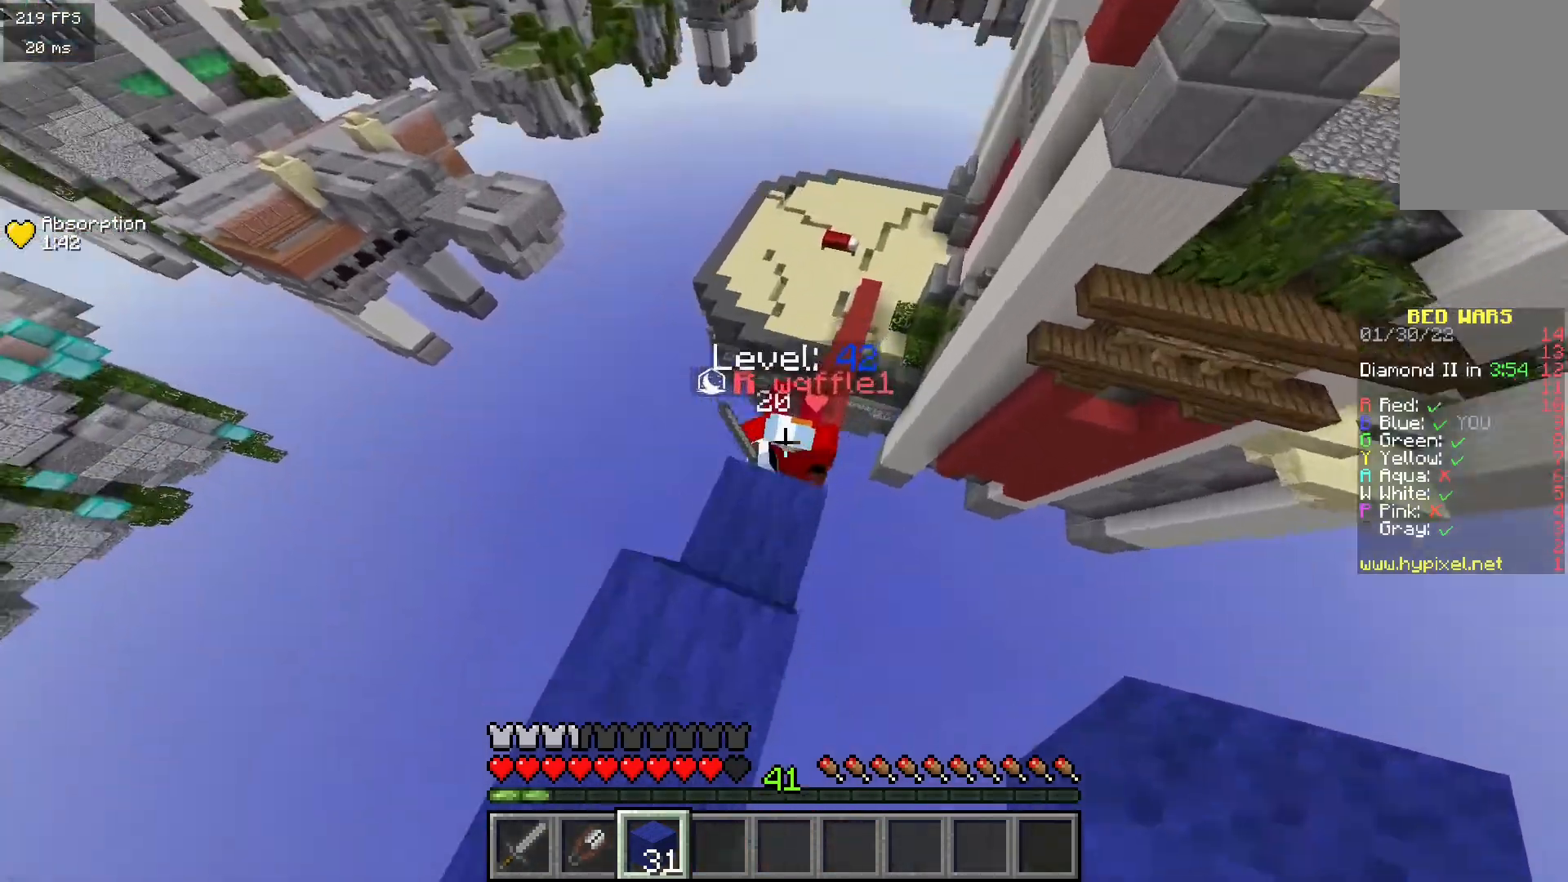
{"keys": ["a", "s"], "mouse": [], "events": [[50, "a", "down"], [50, "w", "up"], [217, "d", "down"], [267, "a", "up"], [400, "s", "down"], [433, "mouse_left", "up"], [450, "d", "up"], [467, "a", "down"]]}
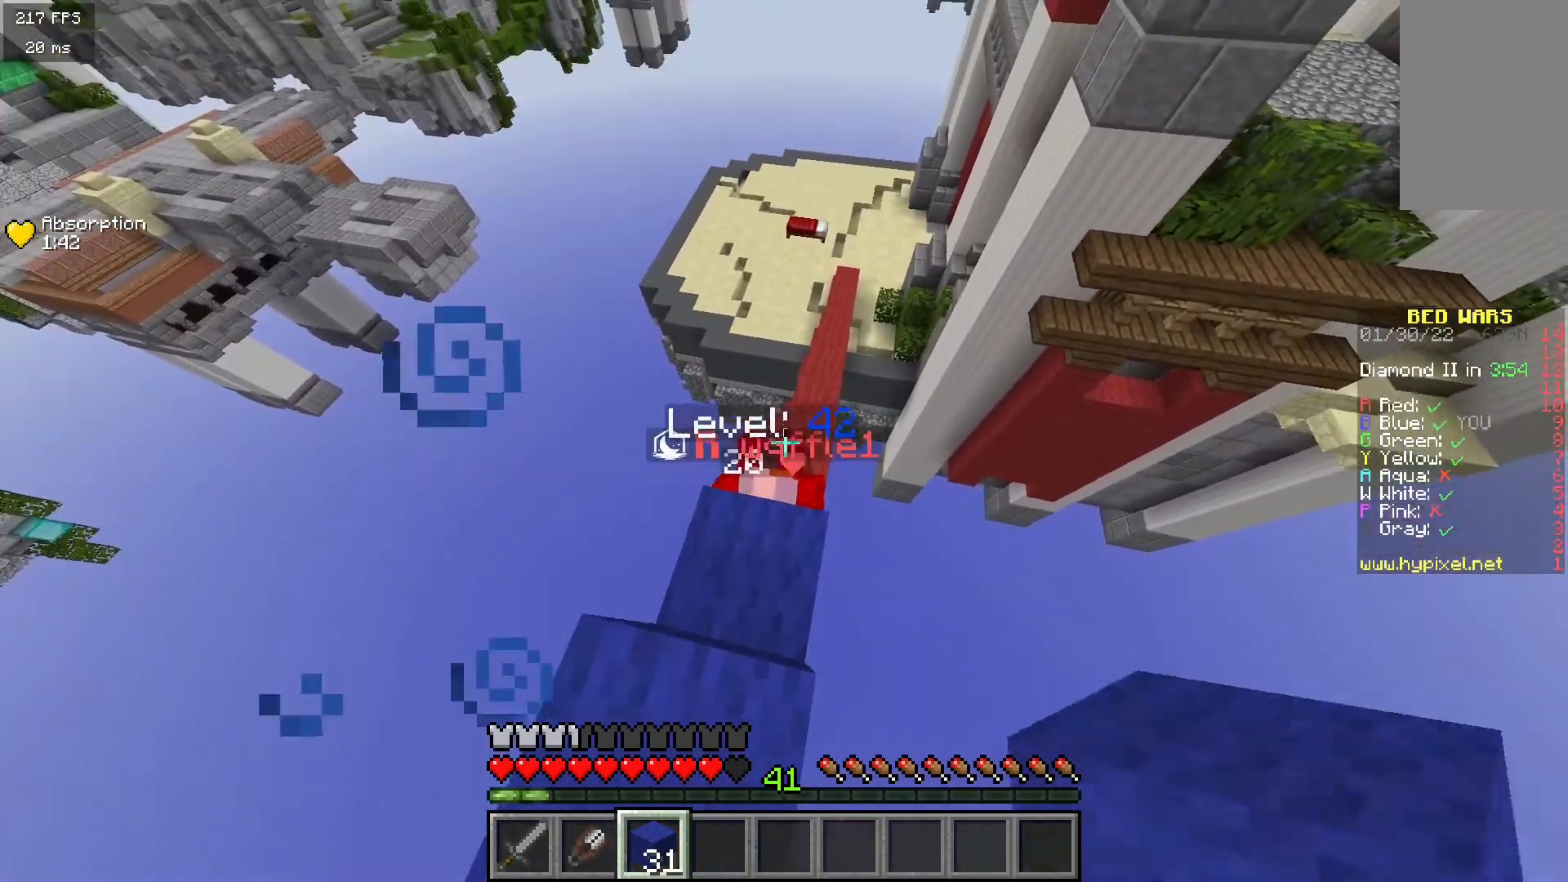
{"keys": [], "mouse": [], "events": [[100, "s", "up"], [133, "a", "up"], [217, "w", "down"], [300, "d", "down"], [450, "d", "up"], [500, "w", "up"]]}
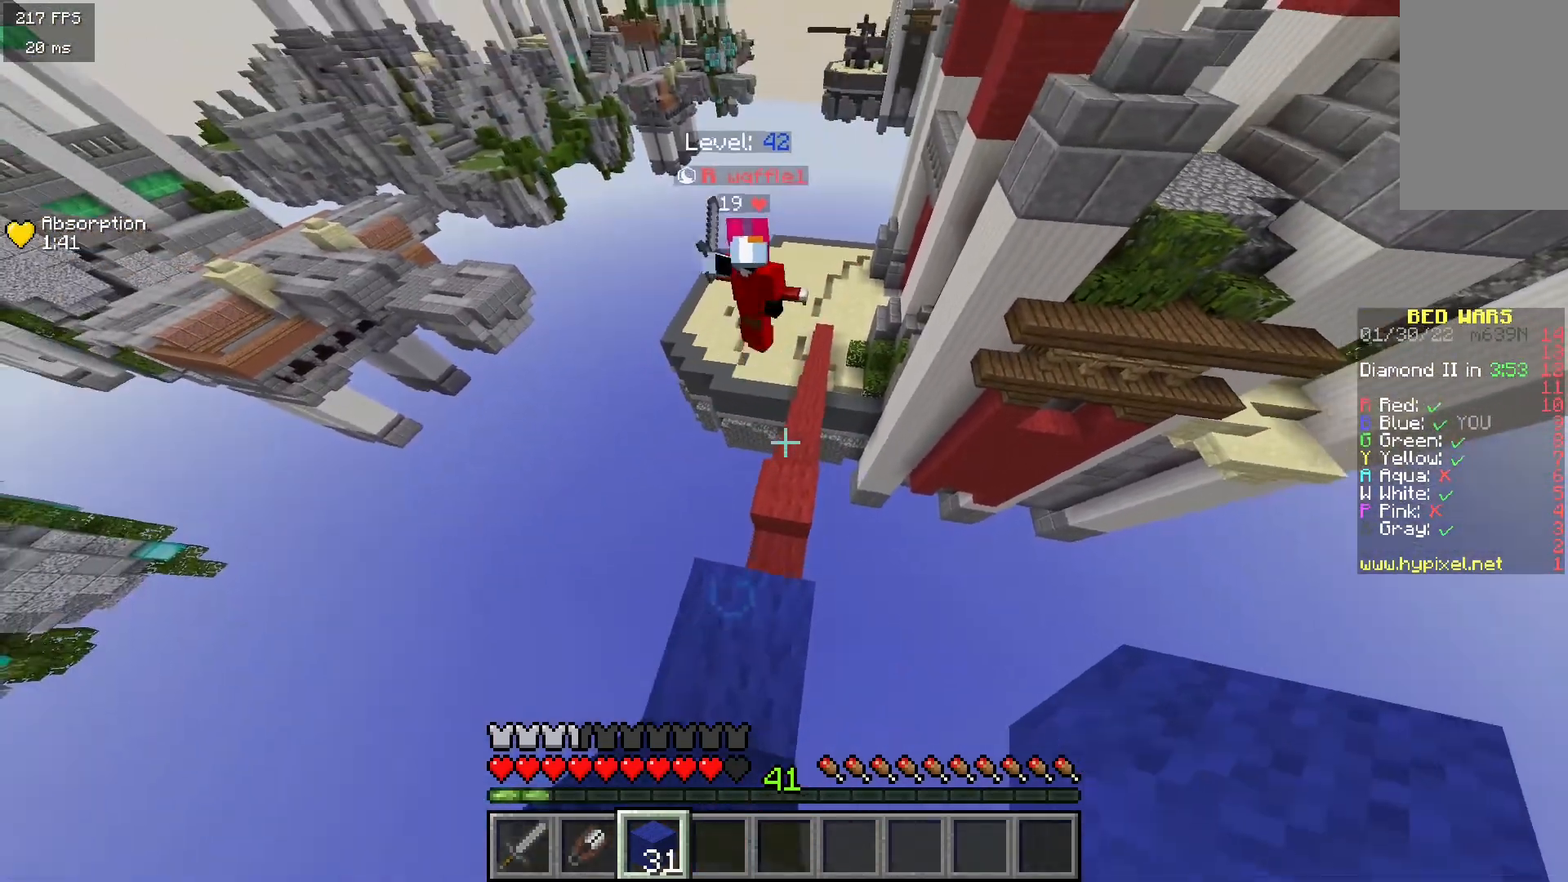
{"keys": ["w"], "mouse": [], "events": [[67, "s", "down"], [100, "a", "down"], [267, "a", "up"], [267, "s", "up"], [333, "w", "down"]]}
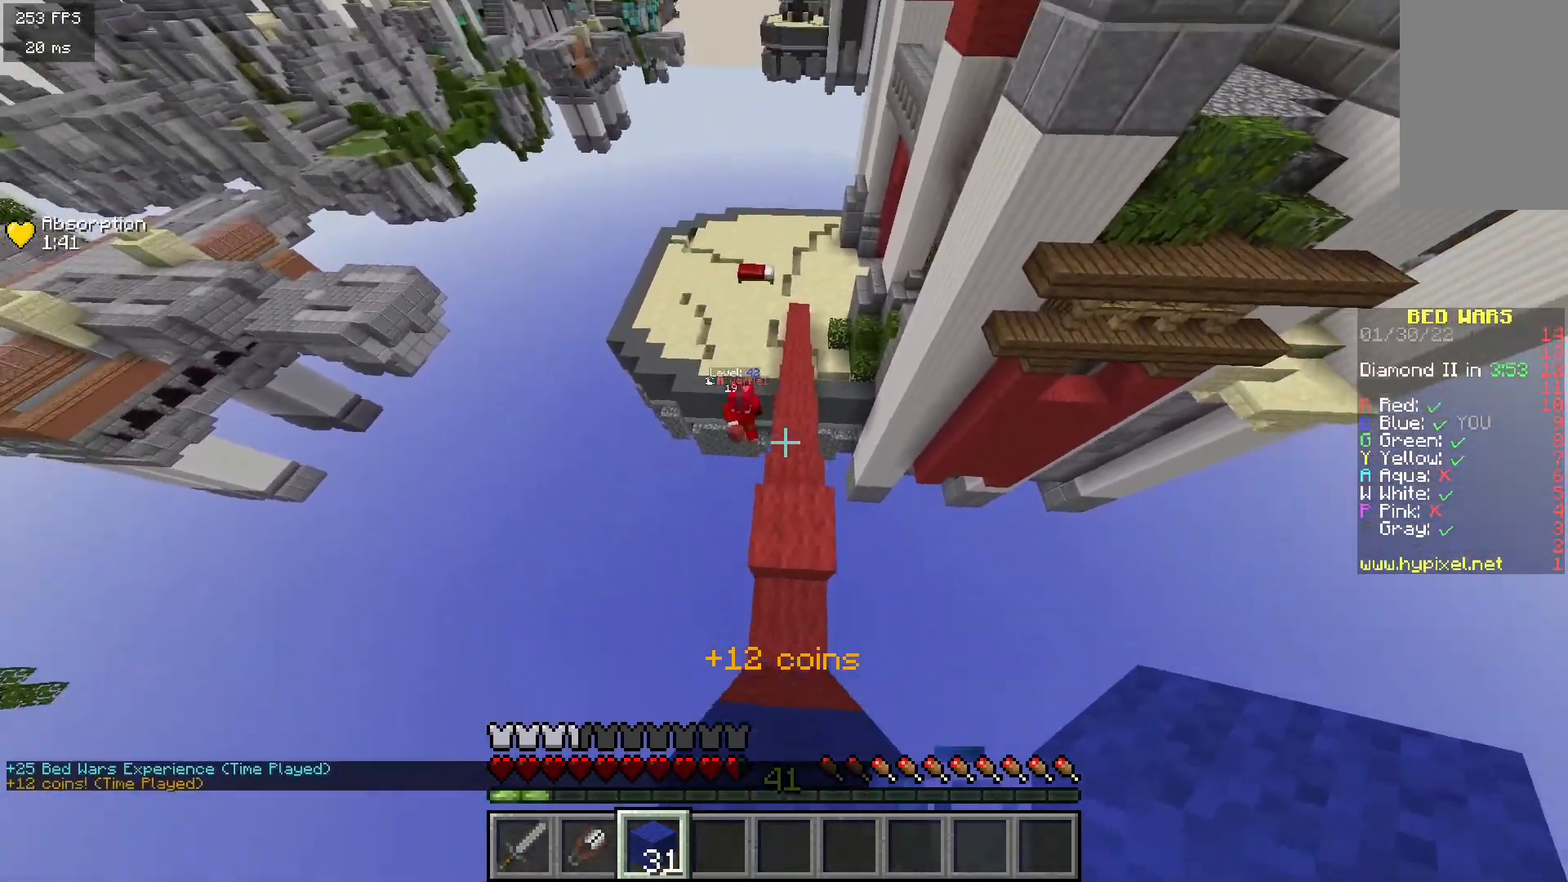
{"keys": ["w"], "mouse": [], "events": []}